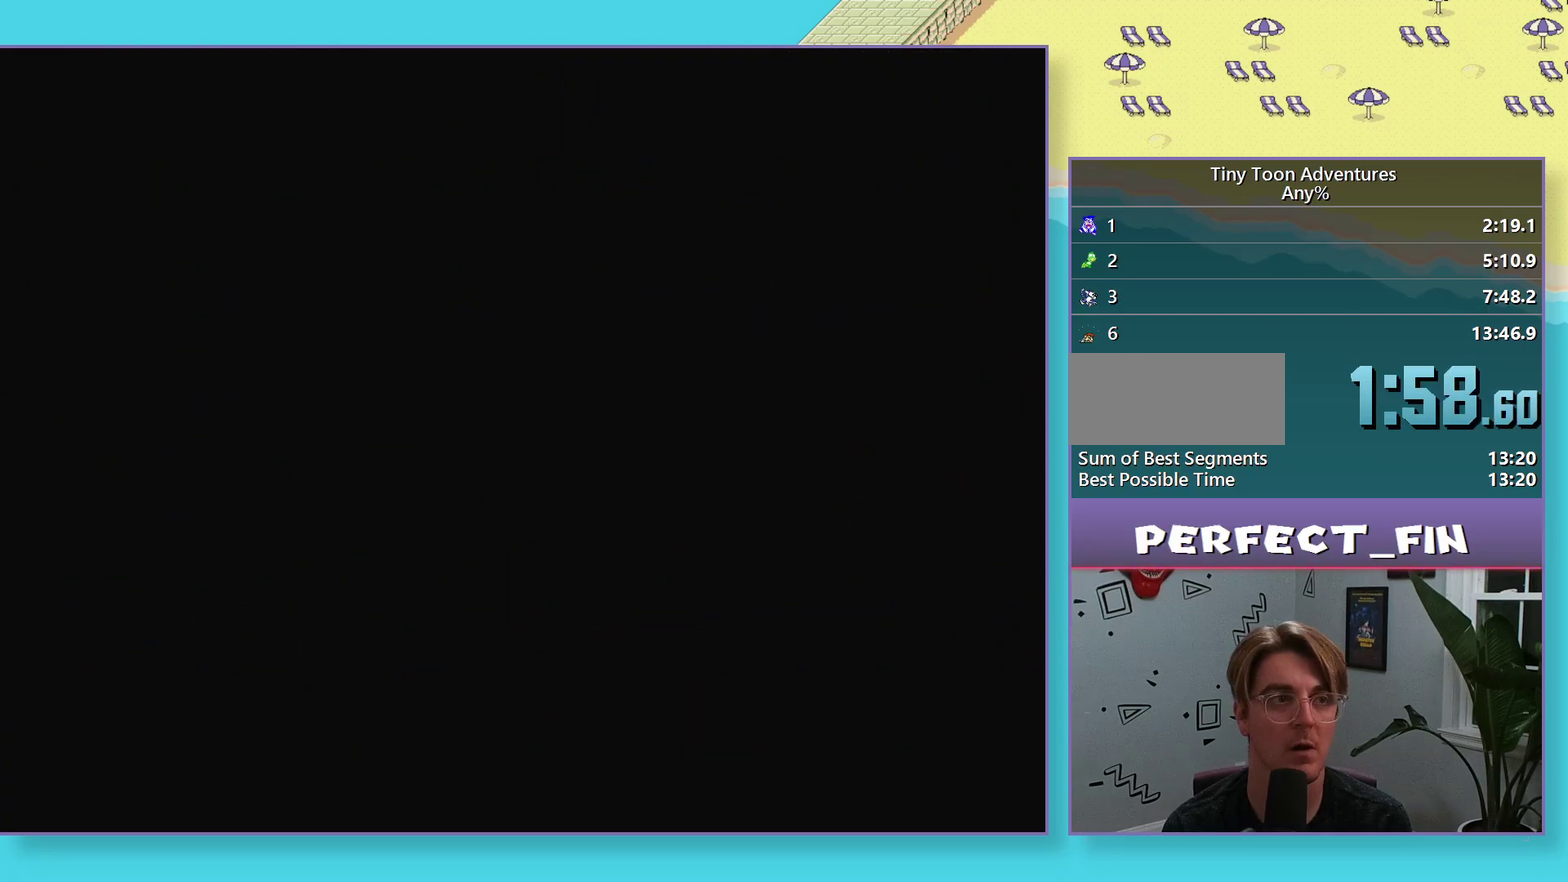
Gameplay with a controller (Nintendo layout); each line is a JSON object with the inputs held at the frame after it. "events" lists button and stick changes between this image and that frame as [ms after this image, input, new state], when the widget could be followed in between. Not read: L3 R3.
{"buttons": ["DPAD_RIGHT"], "events": [[167, "DPAD_RIGHT", "down"], [183, "B", "down"], [483, "B", "up"]]}
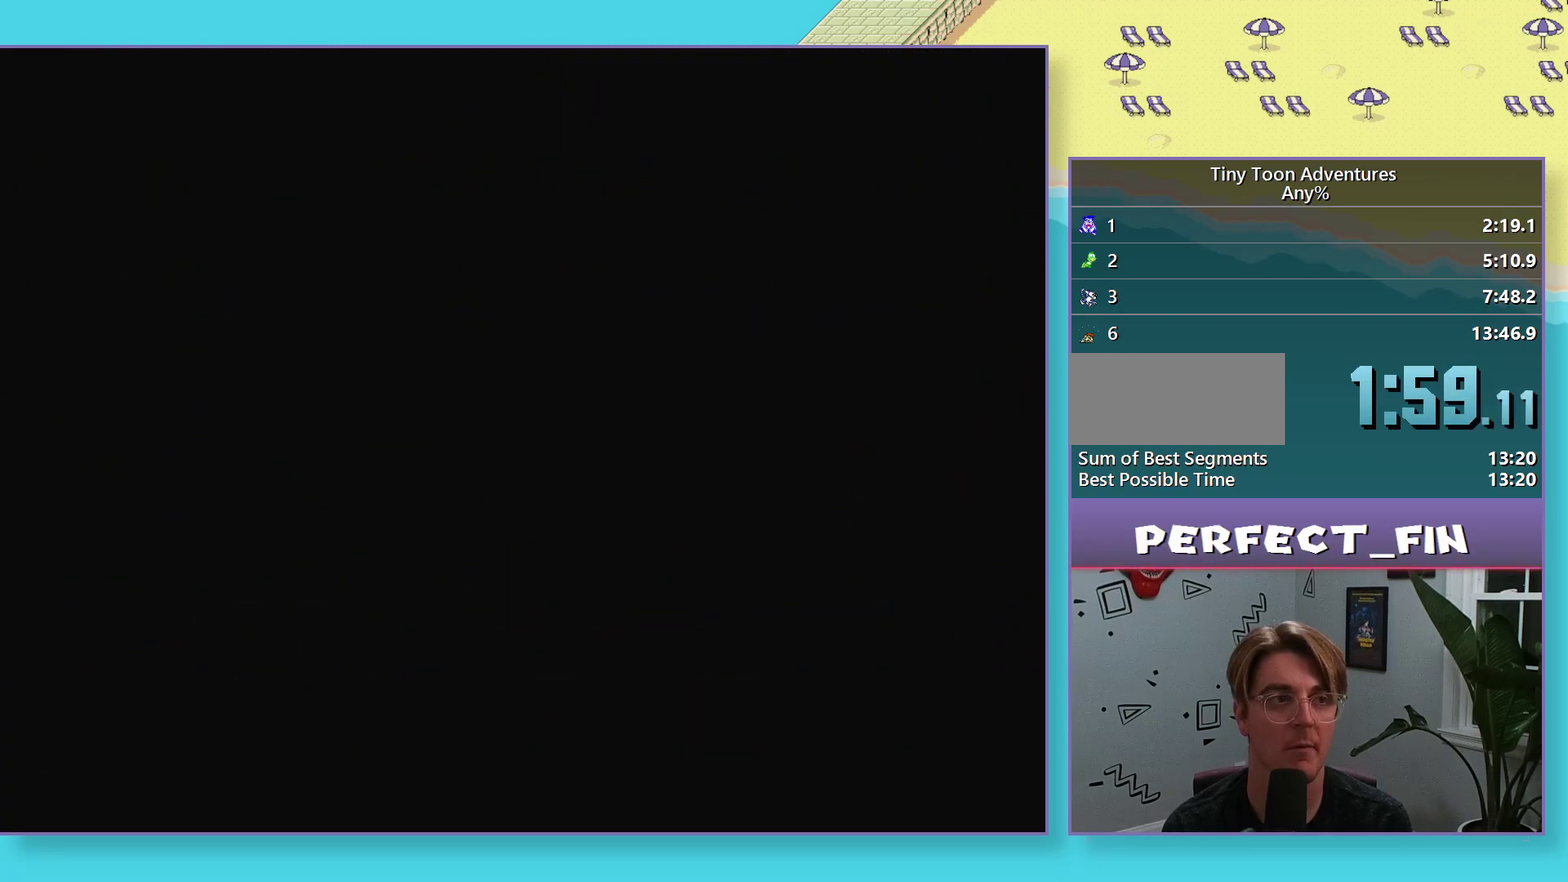
{"buttons": ["B", "DPAD_RIGHT"], "events": [[83, "B", "down"]]}
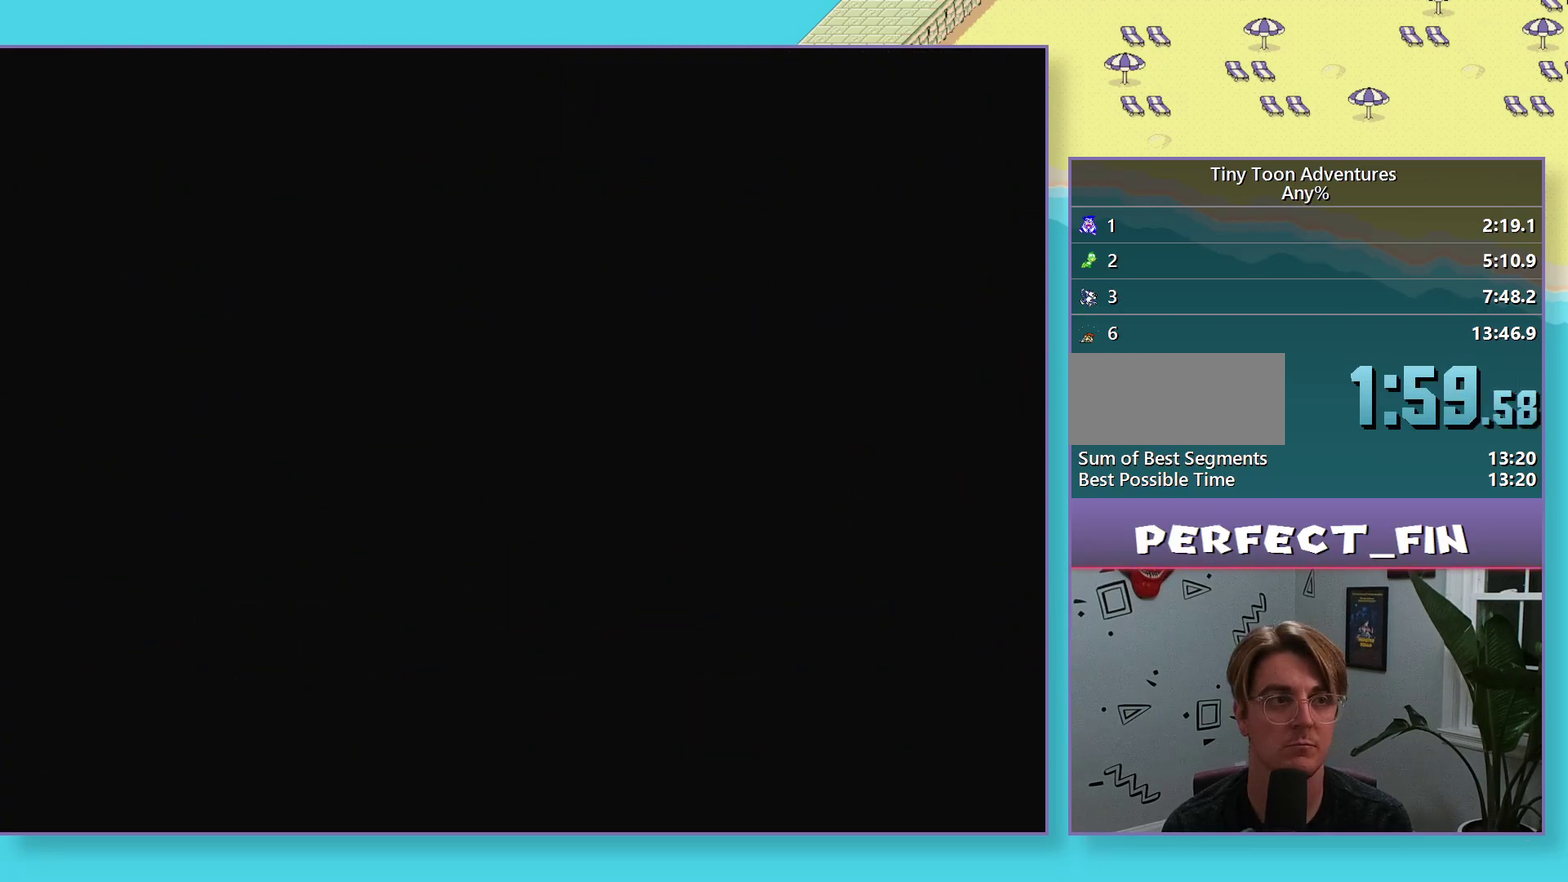
{"buttons": ["B", "DPAD_RIGHT"], "events": []}
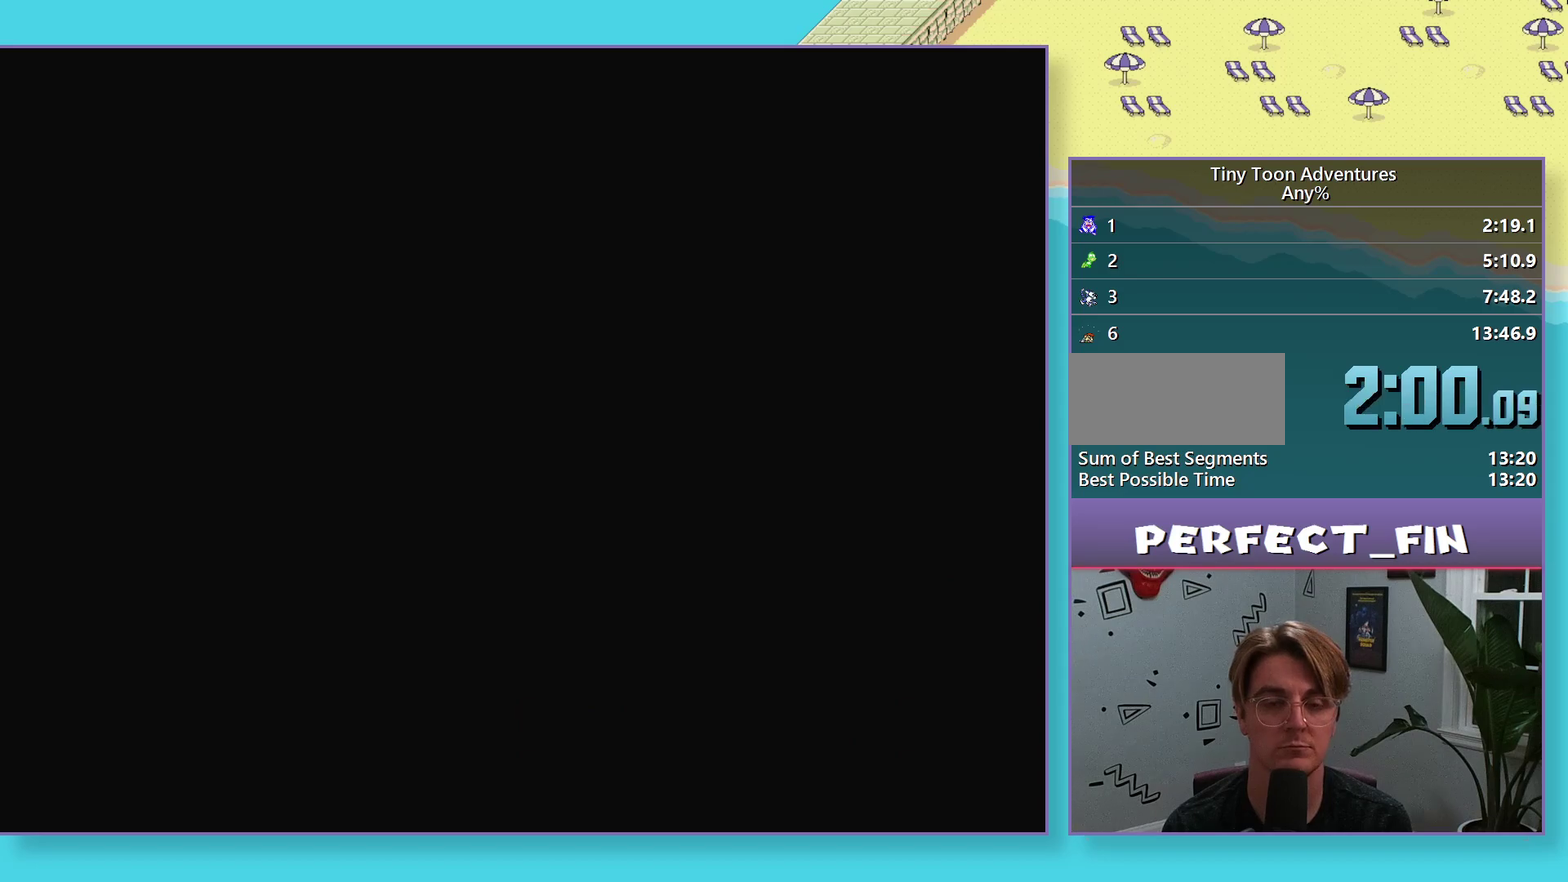
{"buttons": ["B", "DPAD_RIGHT"], "events": []}
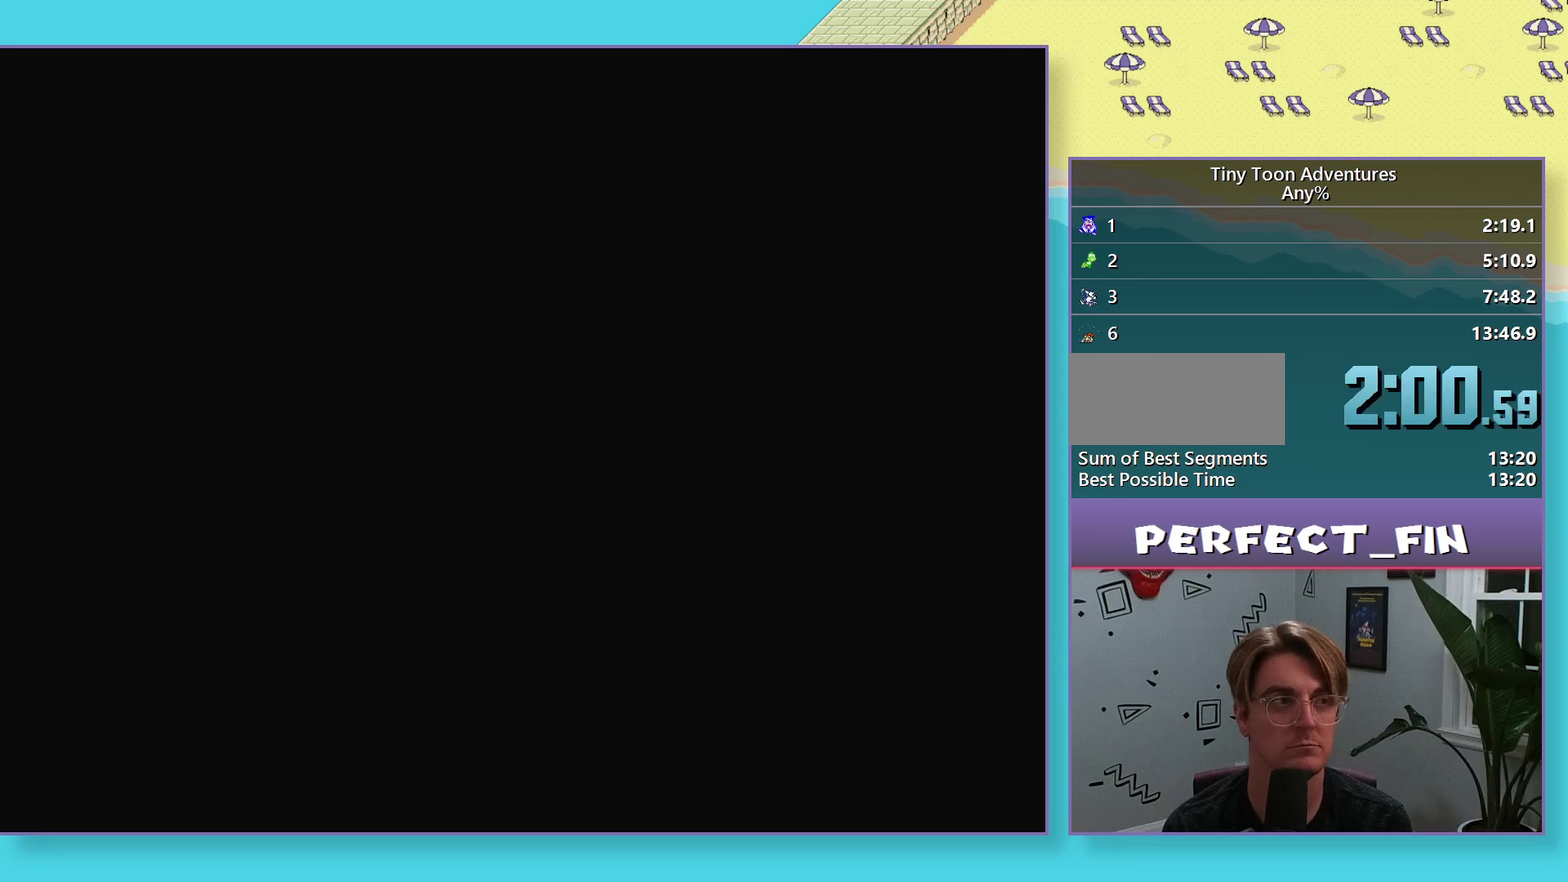
{"buttons": ["B", "DPAD_RIGHT"], "events": []}
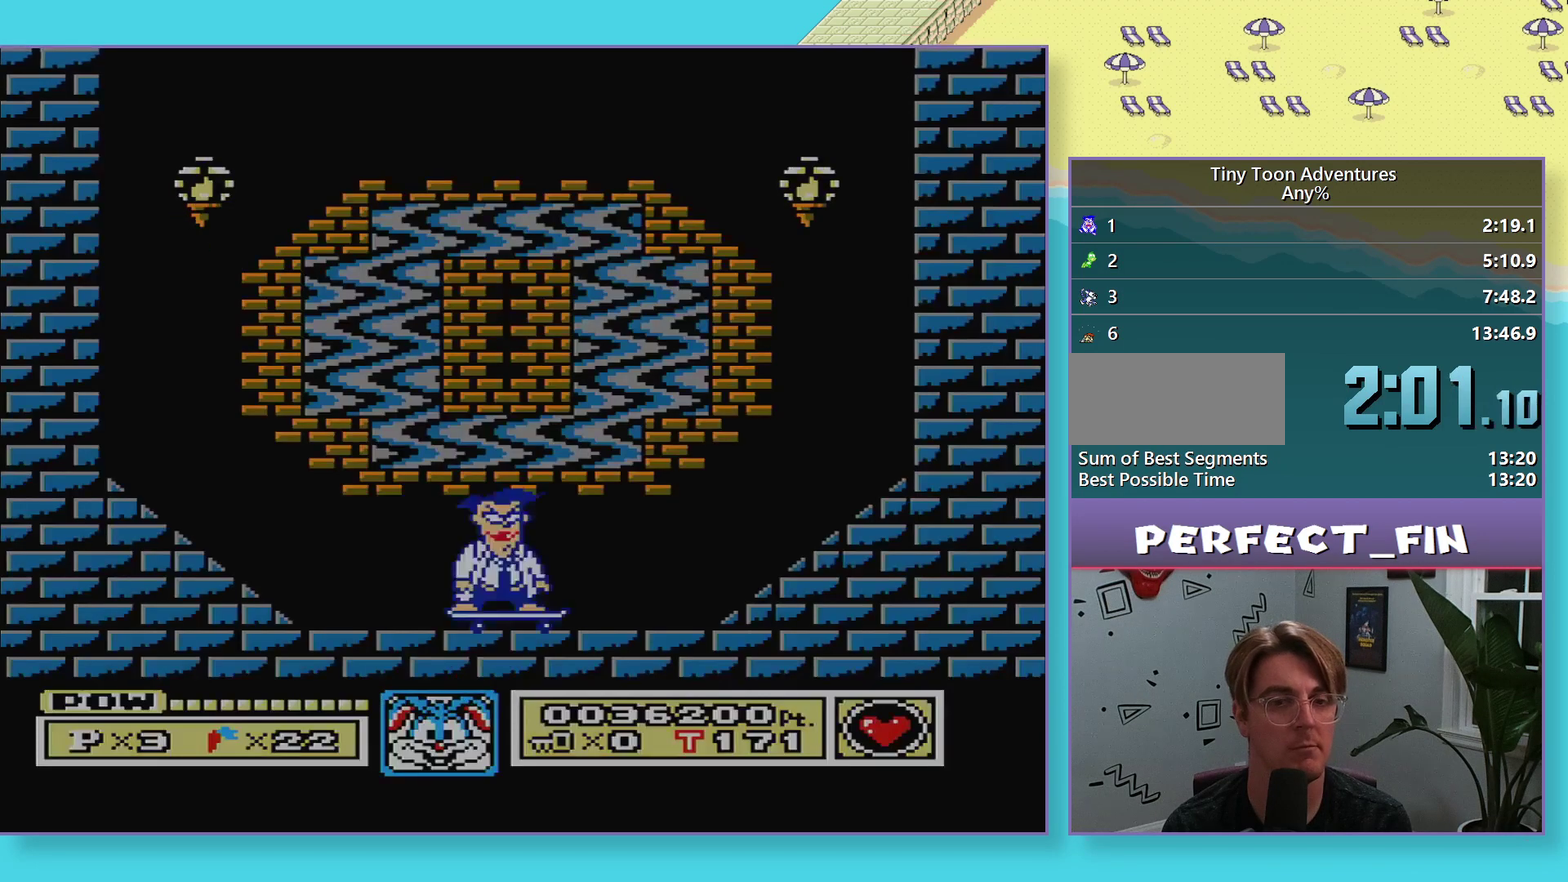
{"buttons": [], "events": [[350, "DPAD_RIGHT", "up"], [383, "B", "up"]]}
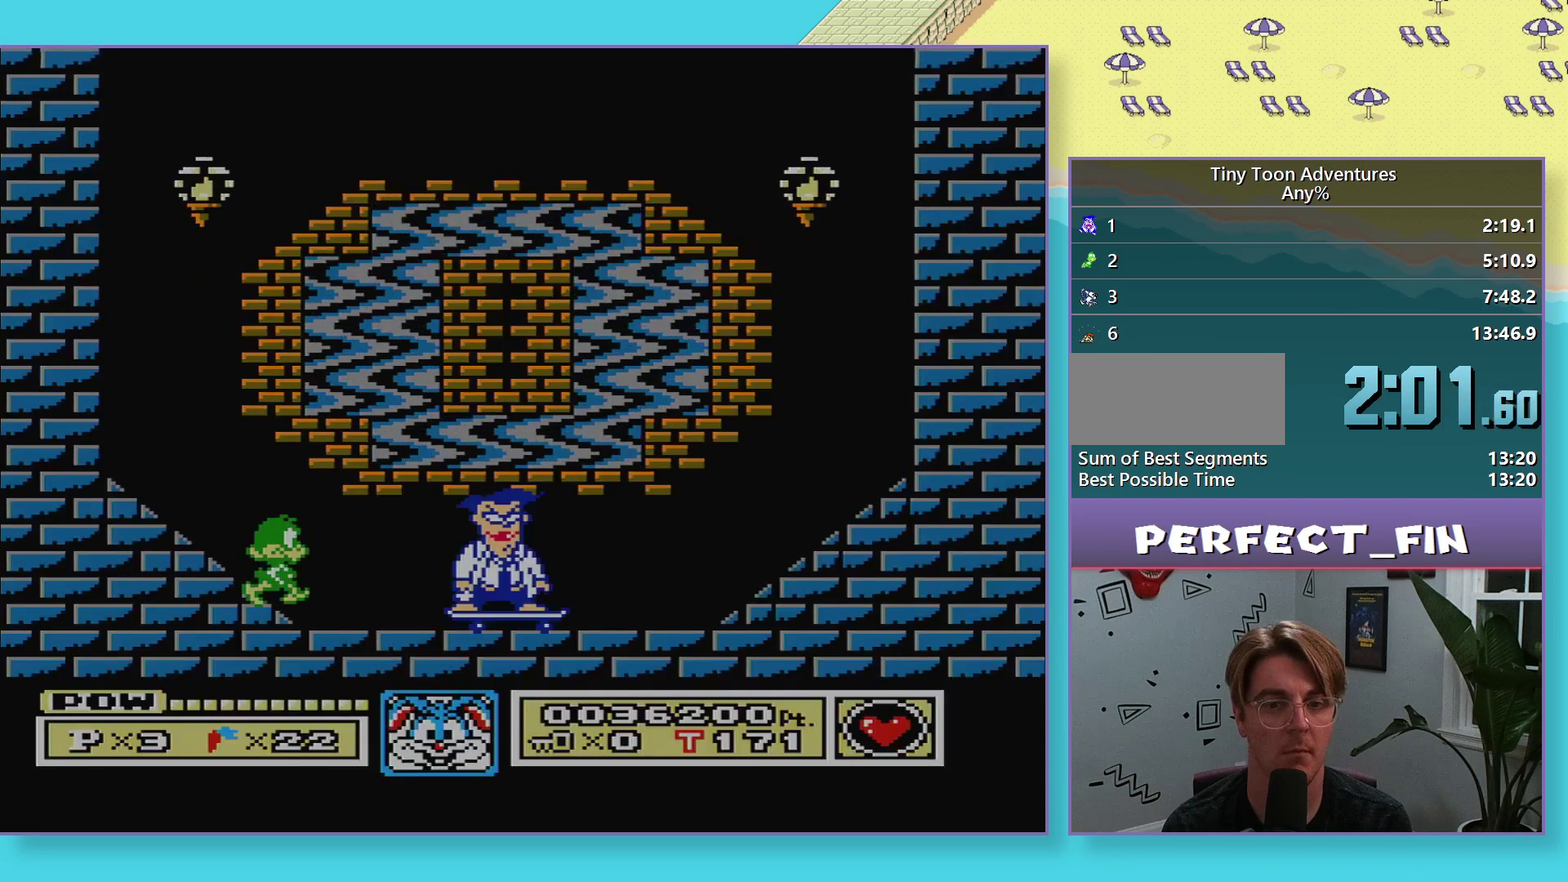
{"buttons": [], "events": [[33, "DPAD_RIGHT", "down"], [300, "DPAD_RIGHT", "up"]]}
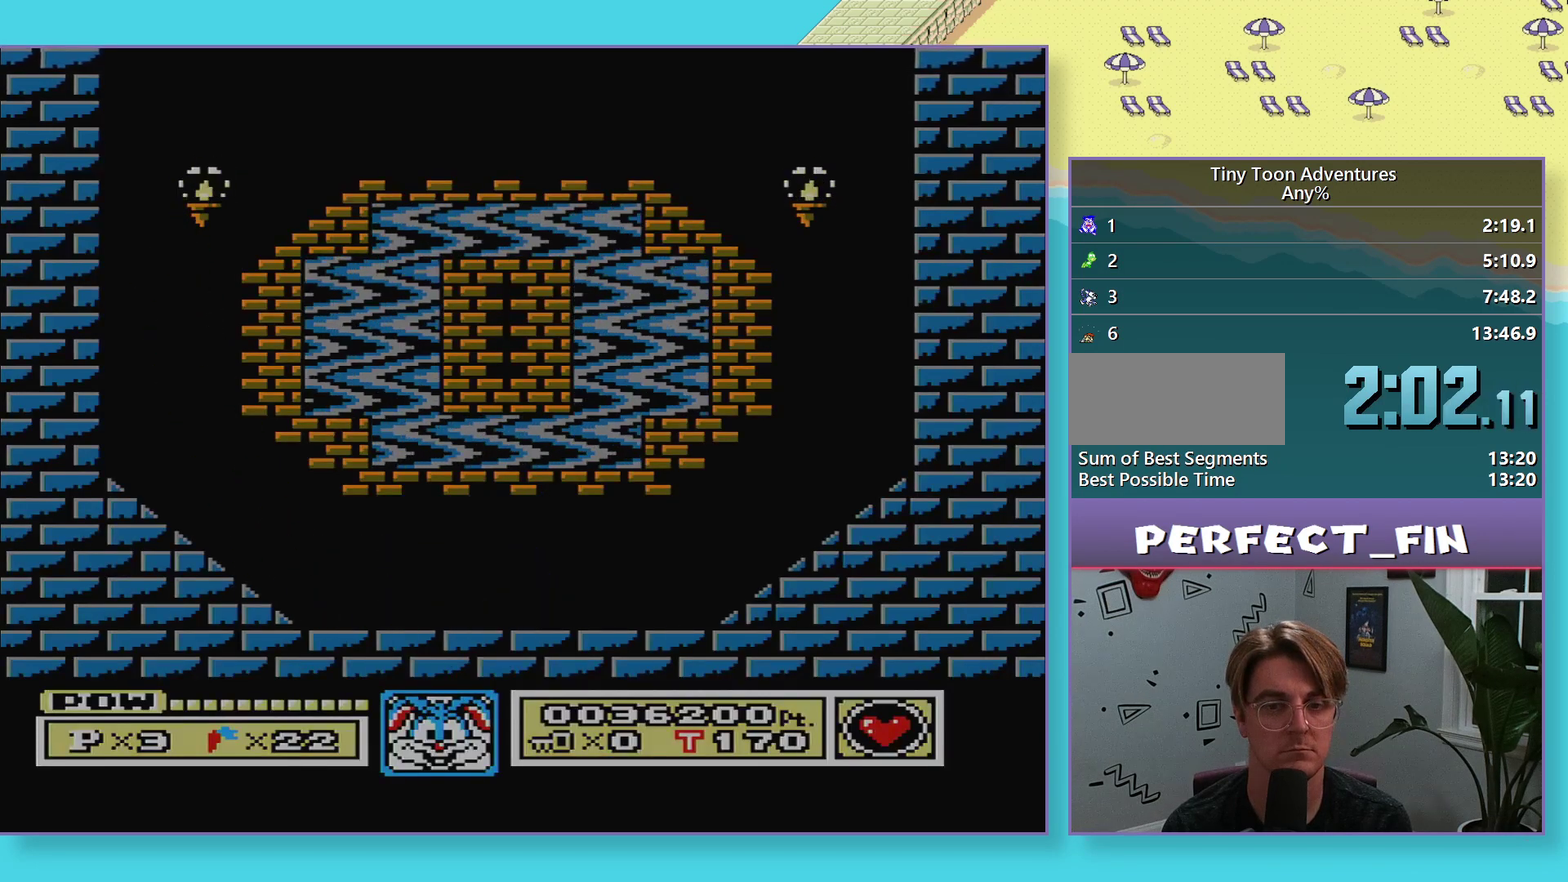
{"buttons": ["DPAD_RIGHT"], "events": [[500, "DPAD_RIGHT", "down"]]}
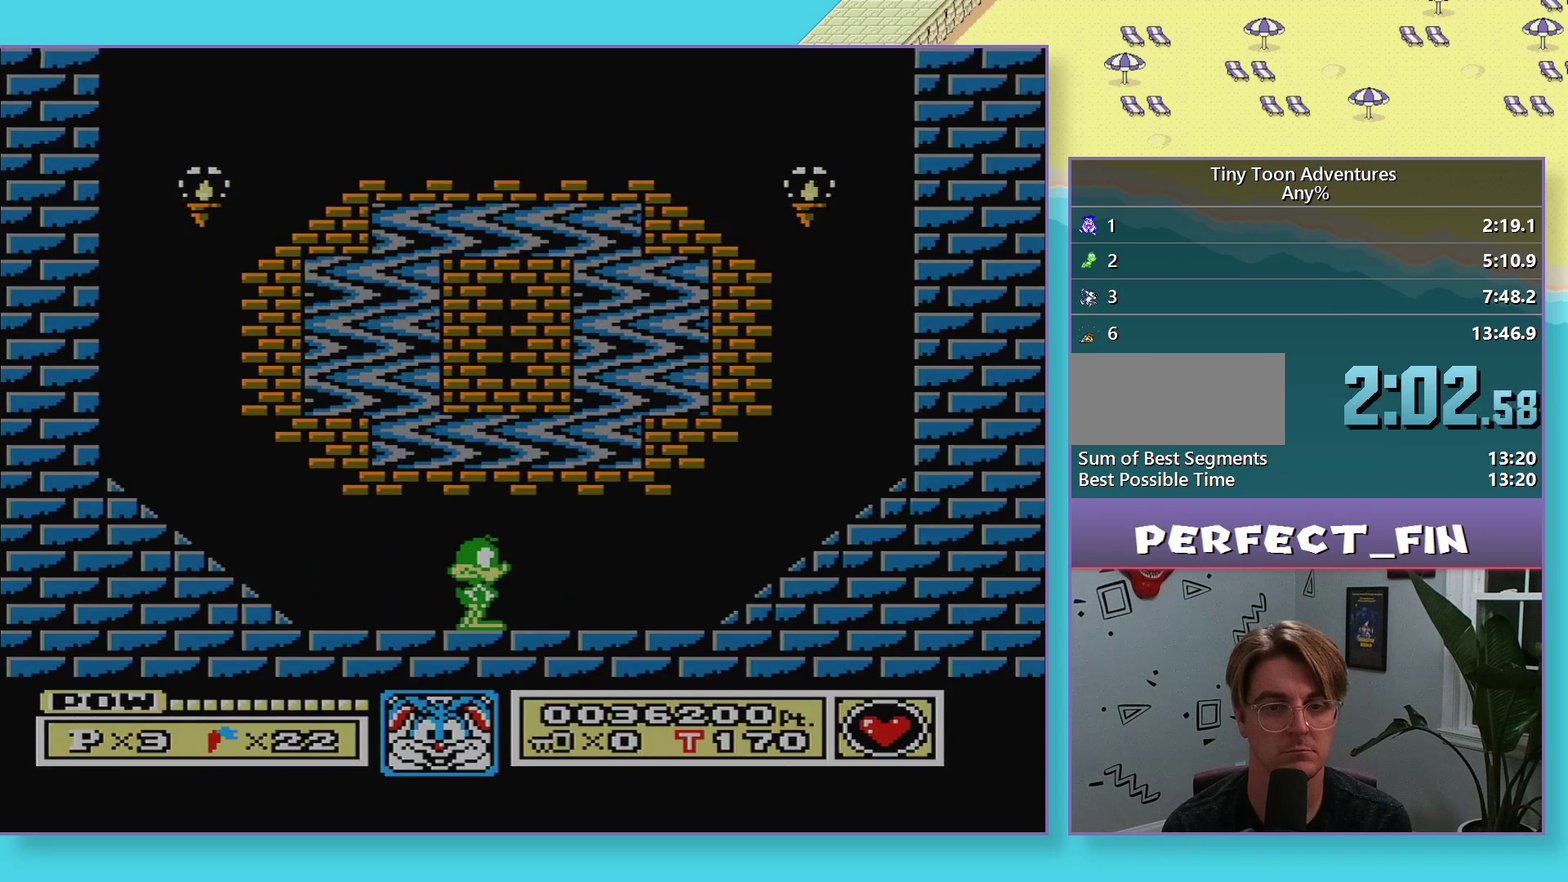
{"buttons": [], "events": [[133, "DPAD_RIGHT", "up"]]}
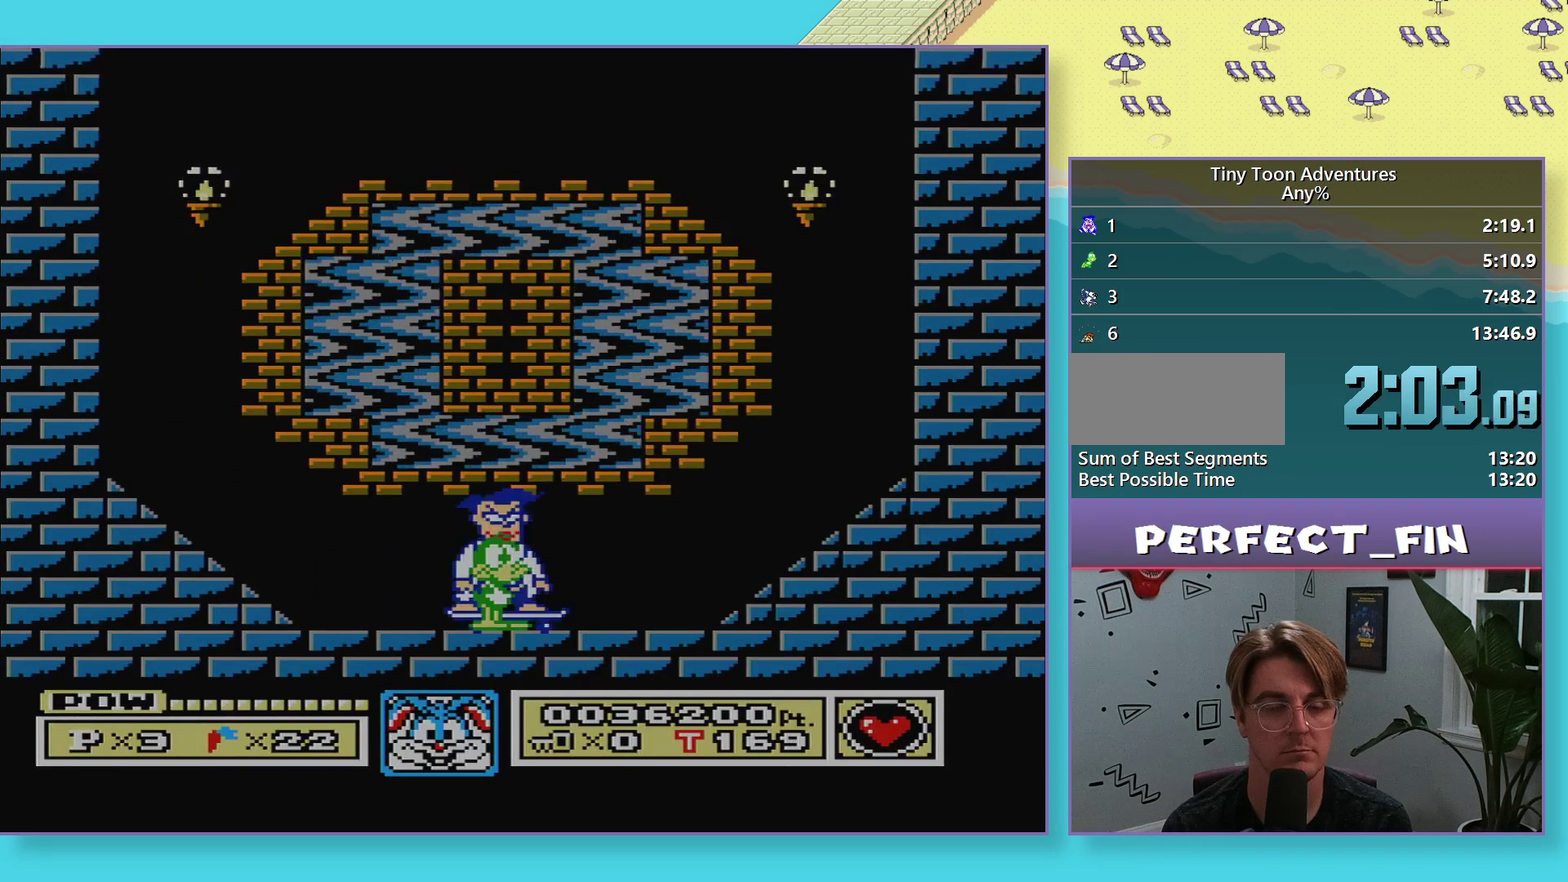
{"buttons": [], "events": []}
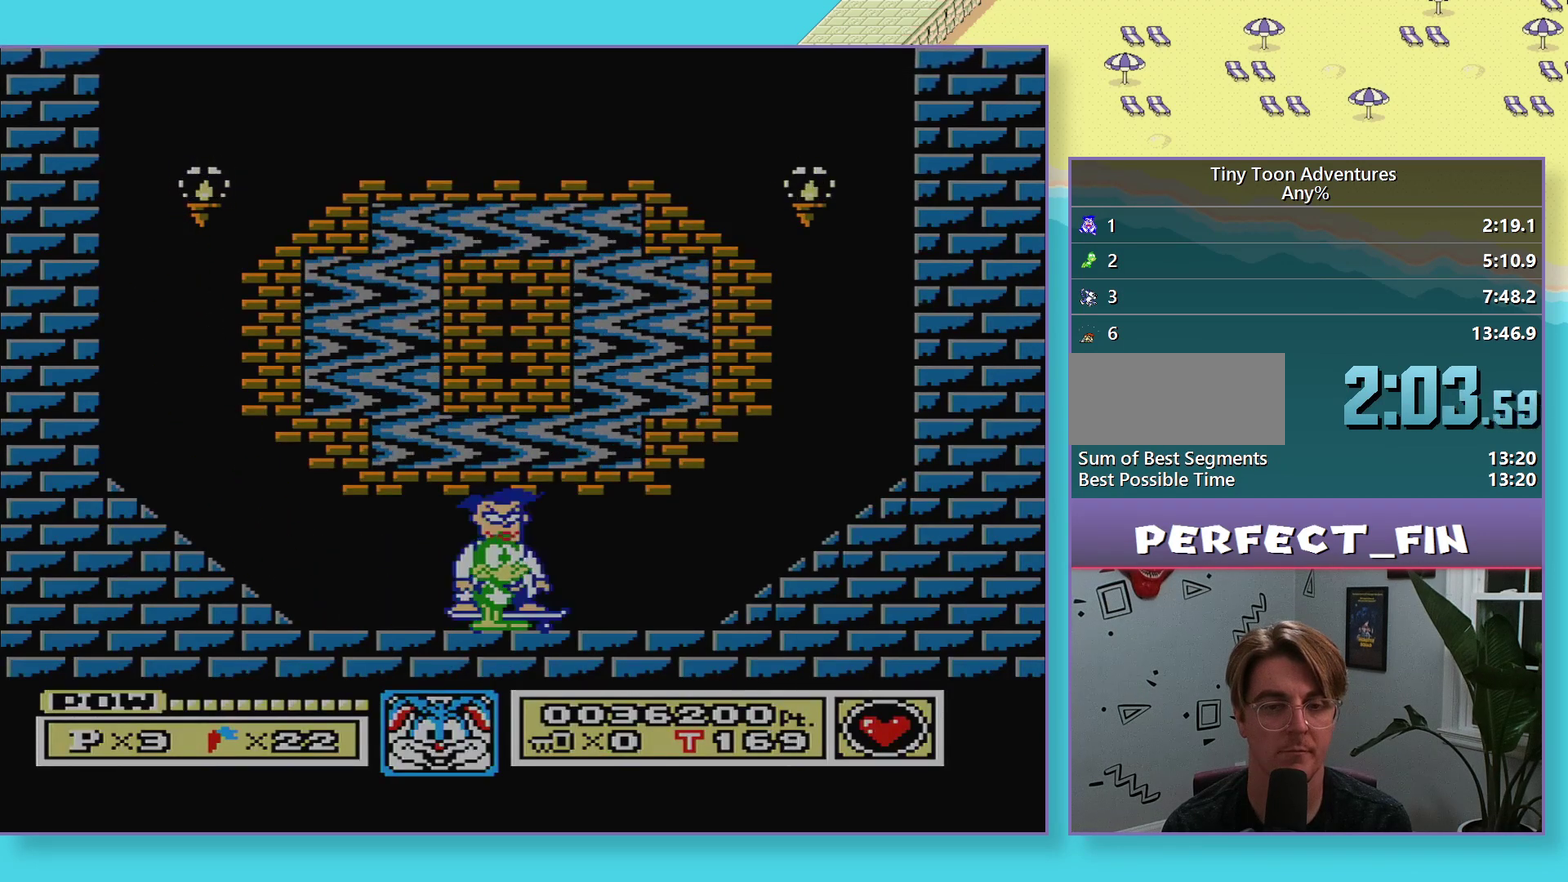
{"buttons": [], "events": []}
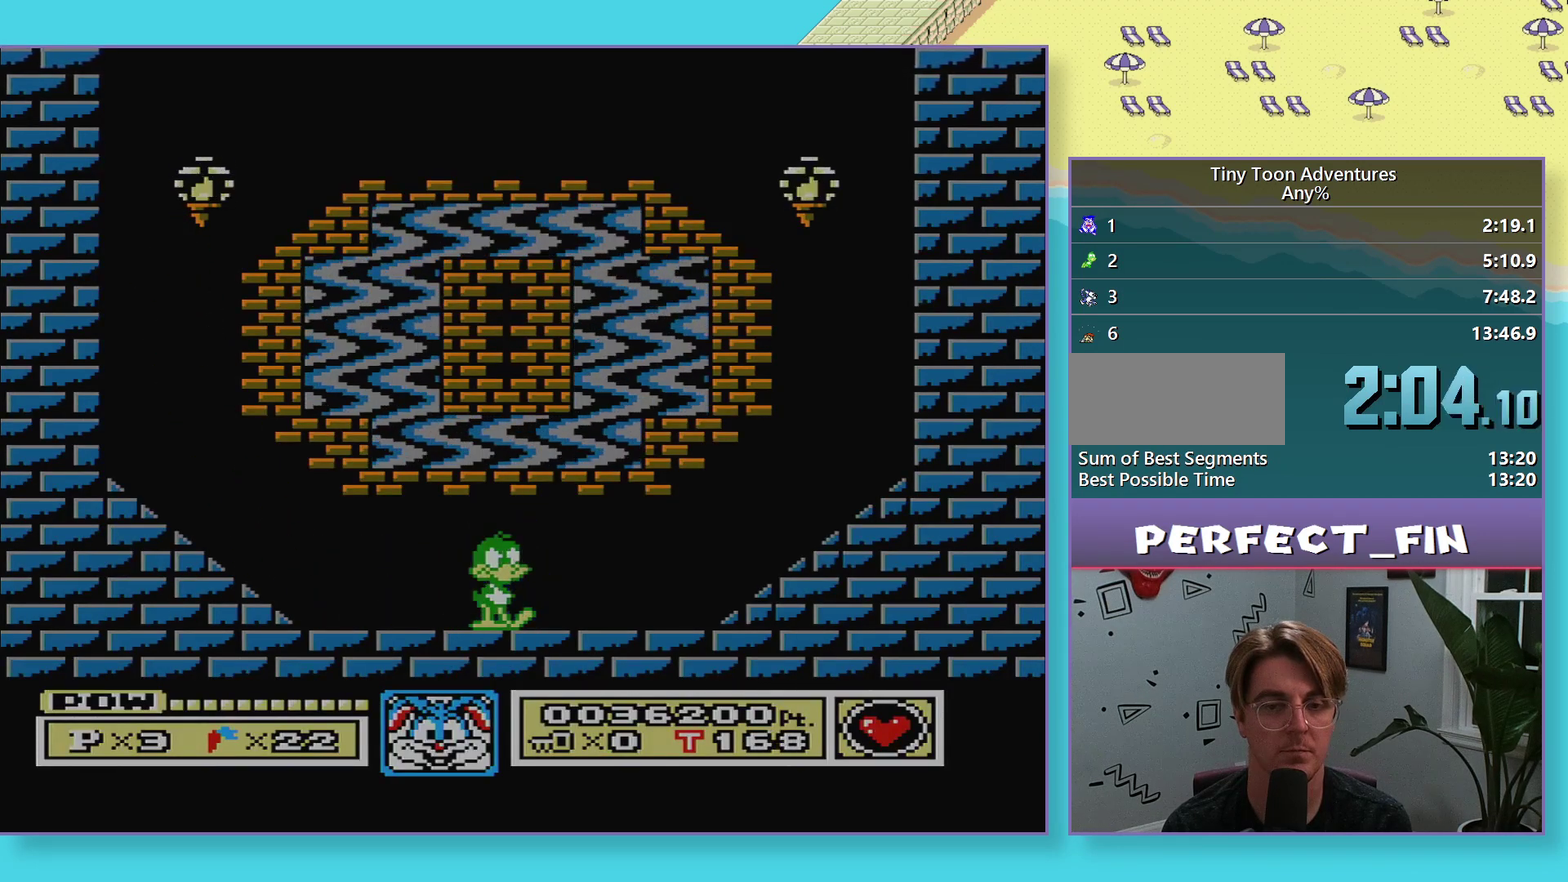
{"buttons": [], "events": []}
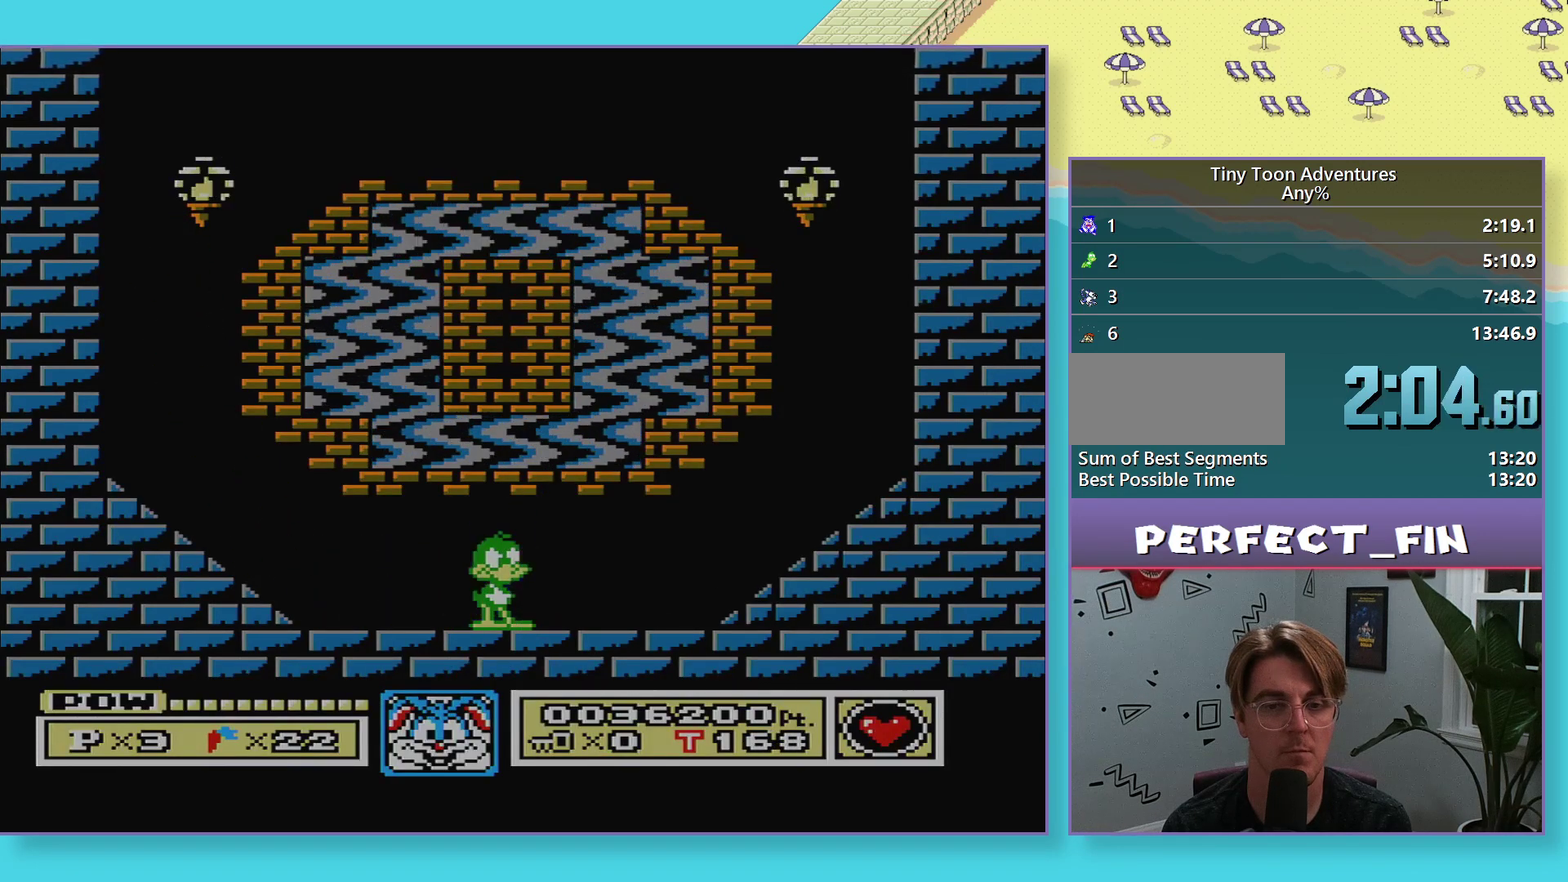
{"buttons": ["A"], "events": [[383, "A", "down"]]}
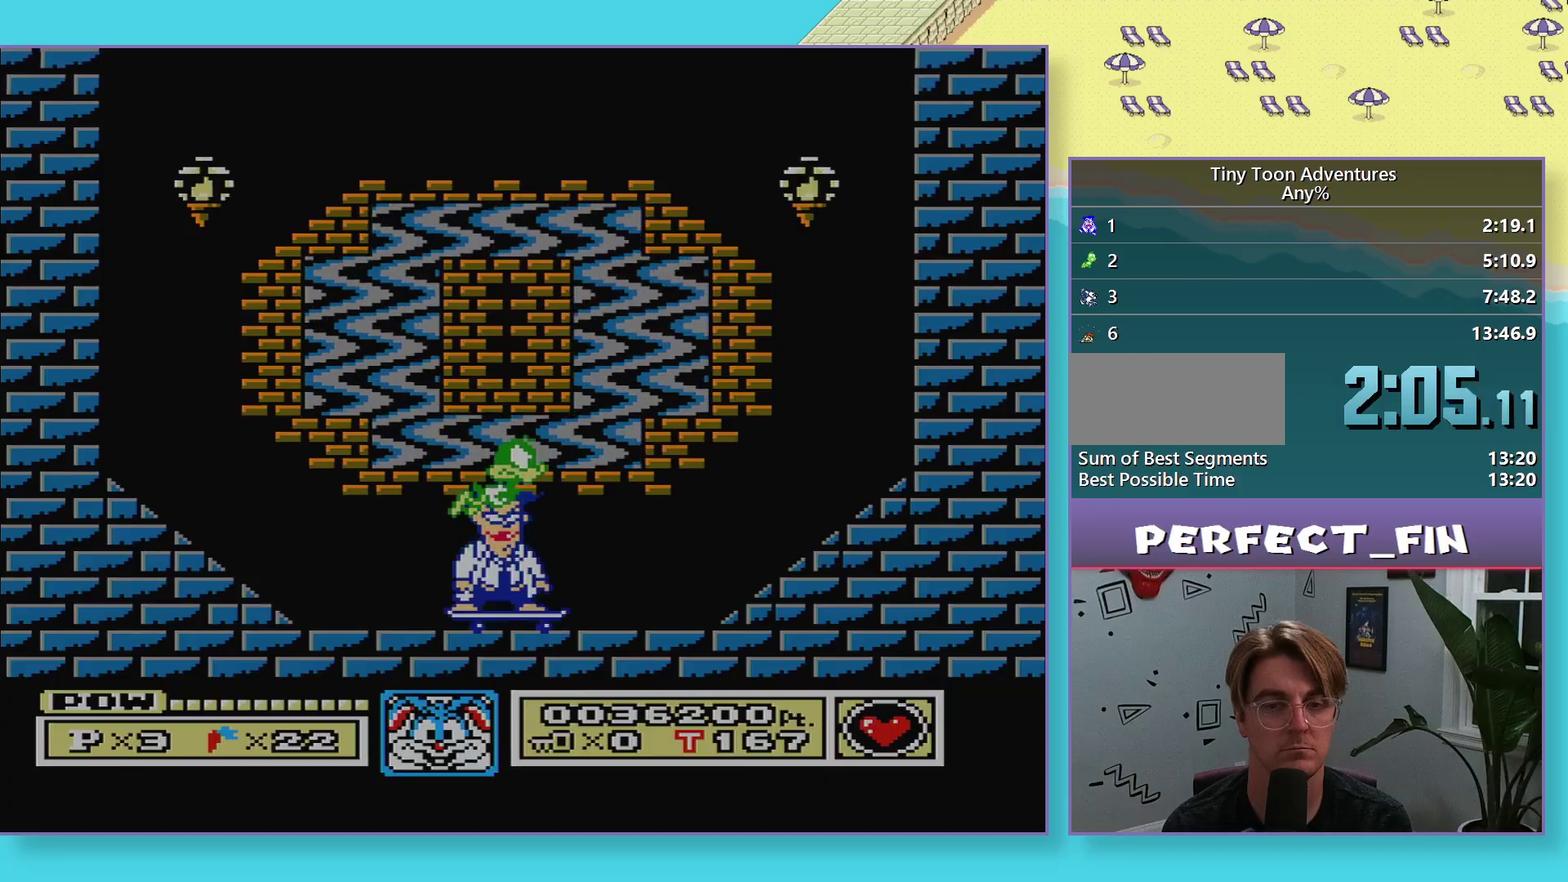
{"buttons": [], "events": [[67, "A", "up"]]}
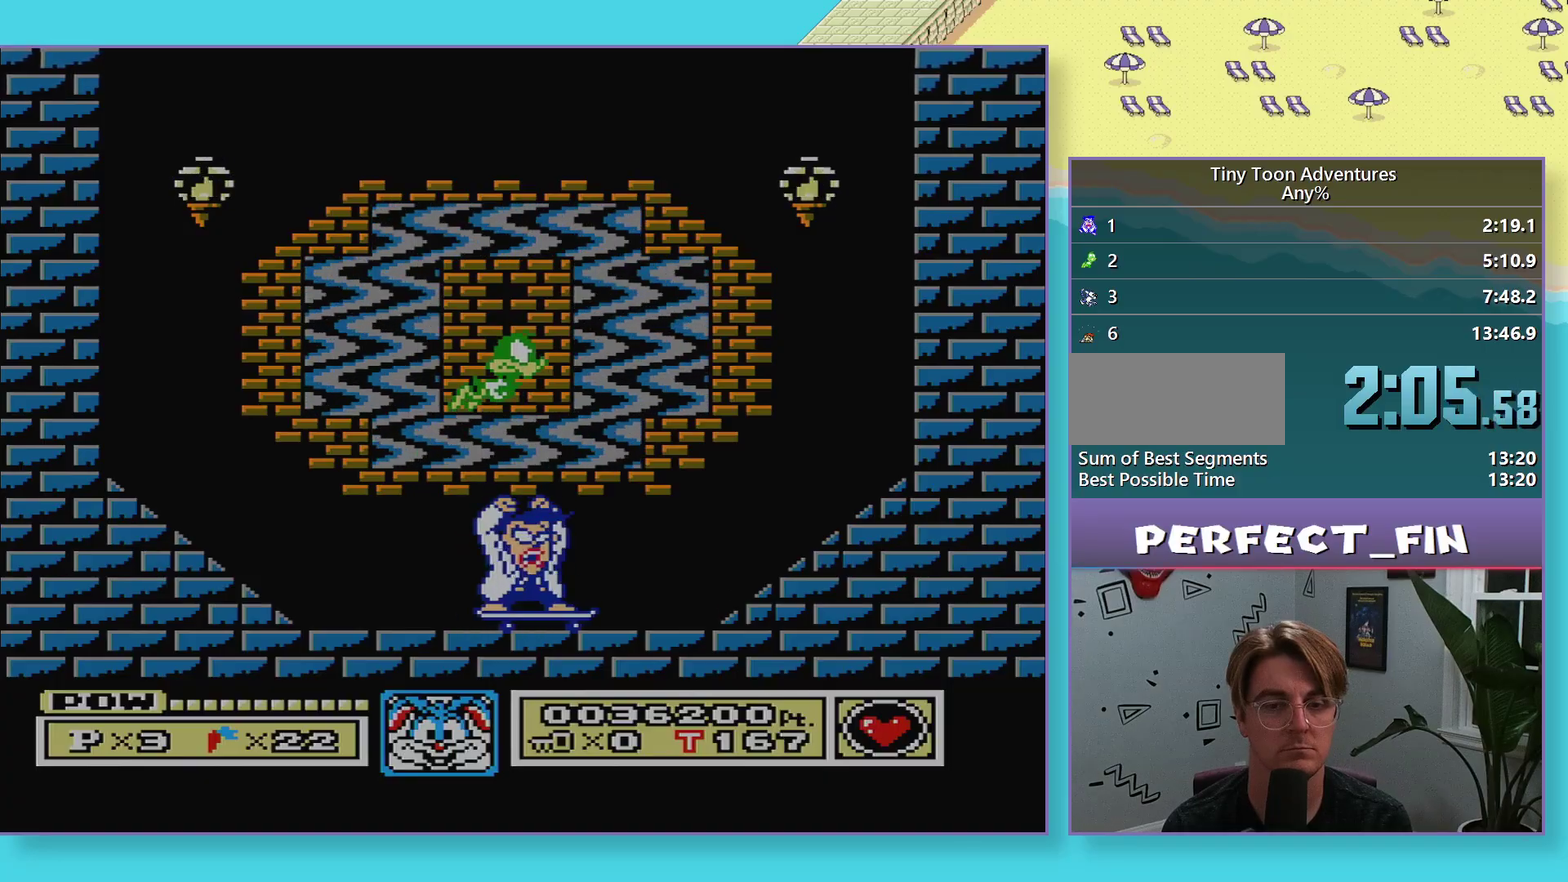
{"buttons": ["A"], "events": [[483, "A", "down"]]}
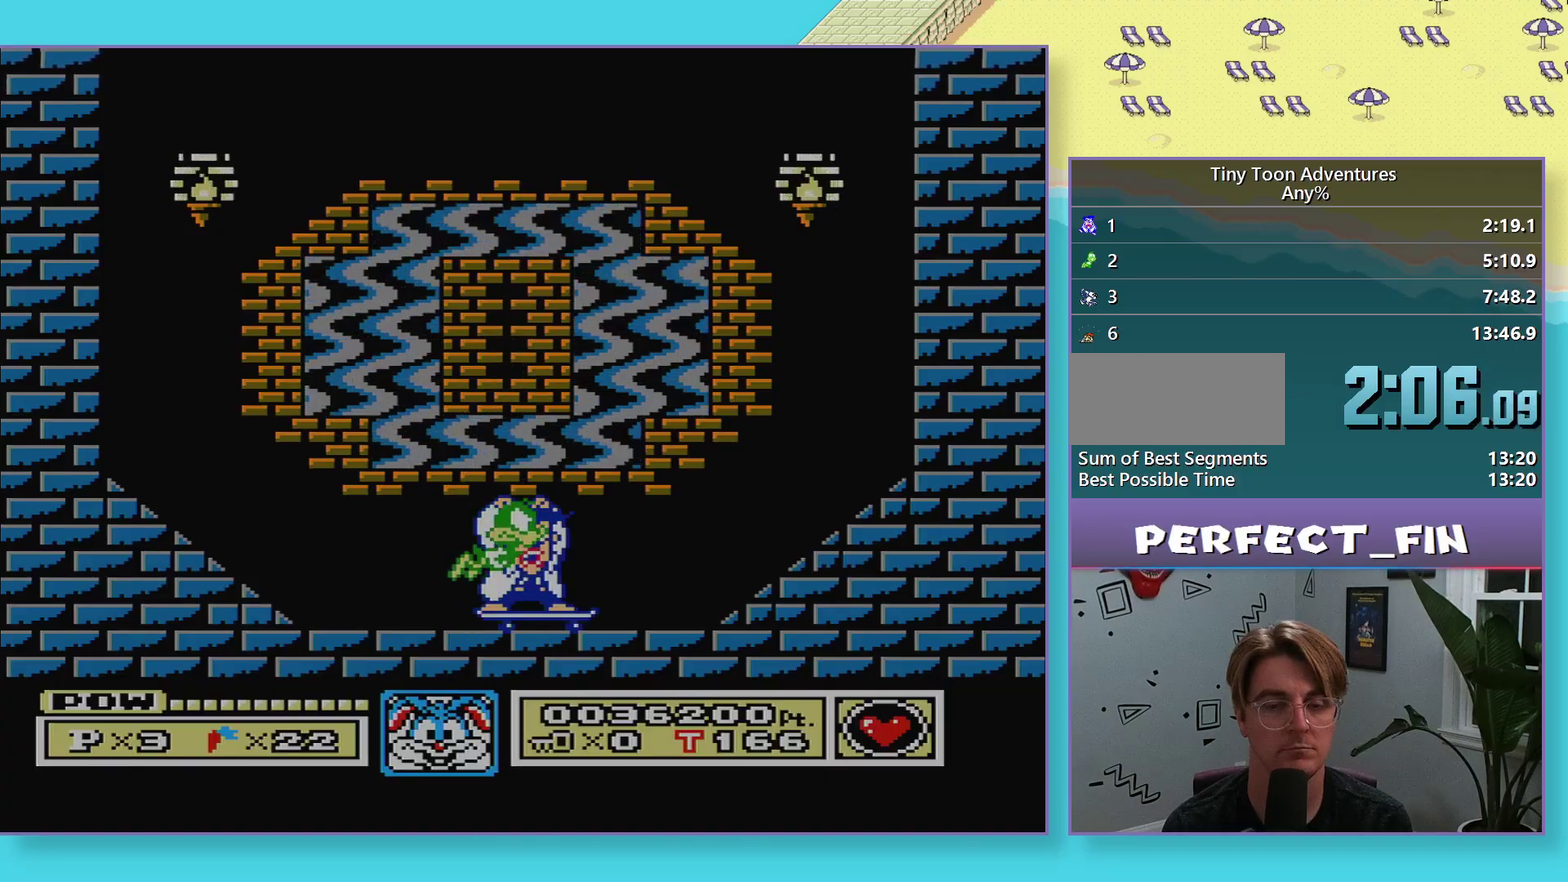
{"buttons": [], "events": [[133, "DPAD_RIGHT", "down"], [167, "A", "up"], [233, "DPAD_RIGHT", "up"]]}
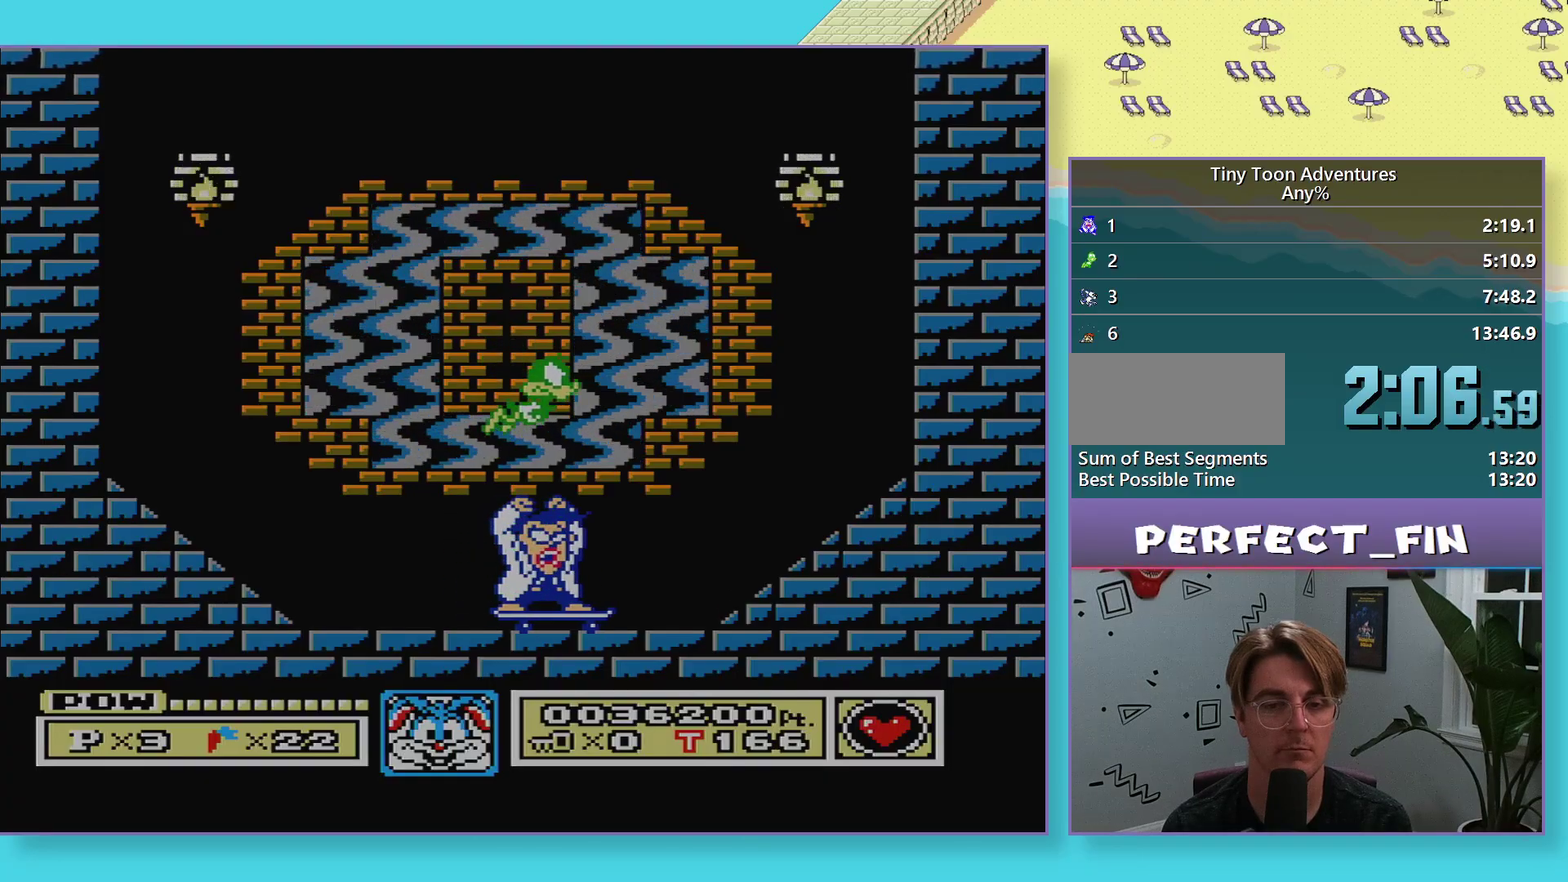
{"buttons": [], "events": [[250, "DPAD_LEFT", "down"], [317, "DPAD_LEFT", "up"]]}
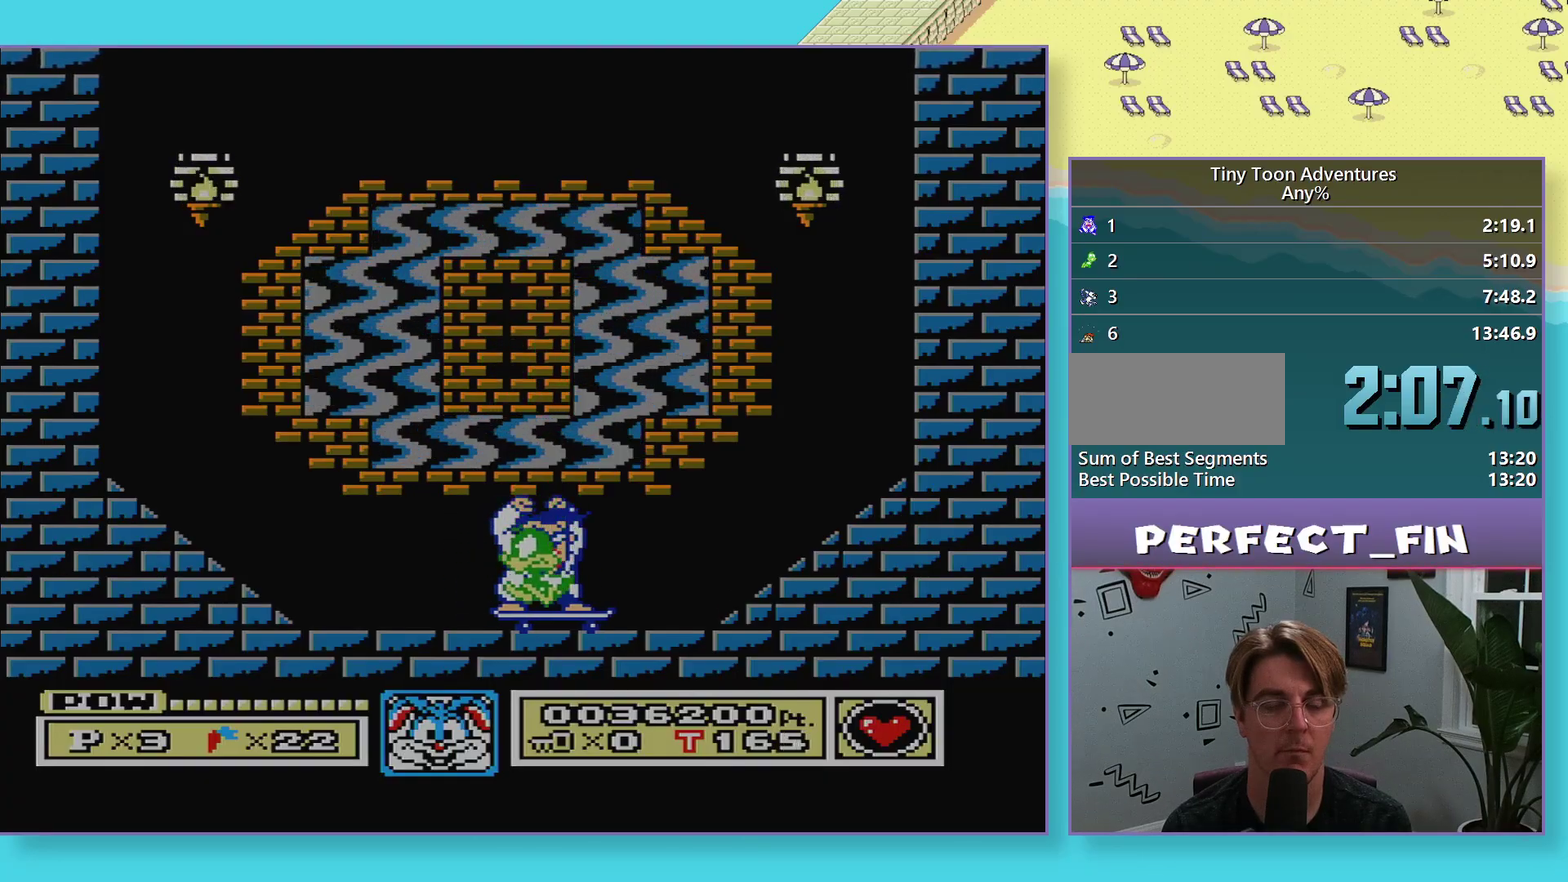
{"buttons": [], "events": [[83, "A", "down"], [267, "A", "up"], [333, "DPAD_RIGHT", "down"], [433, "DPAD_RIGHT", "up"]]}
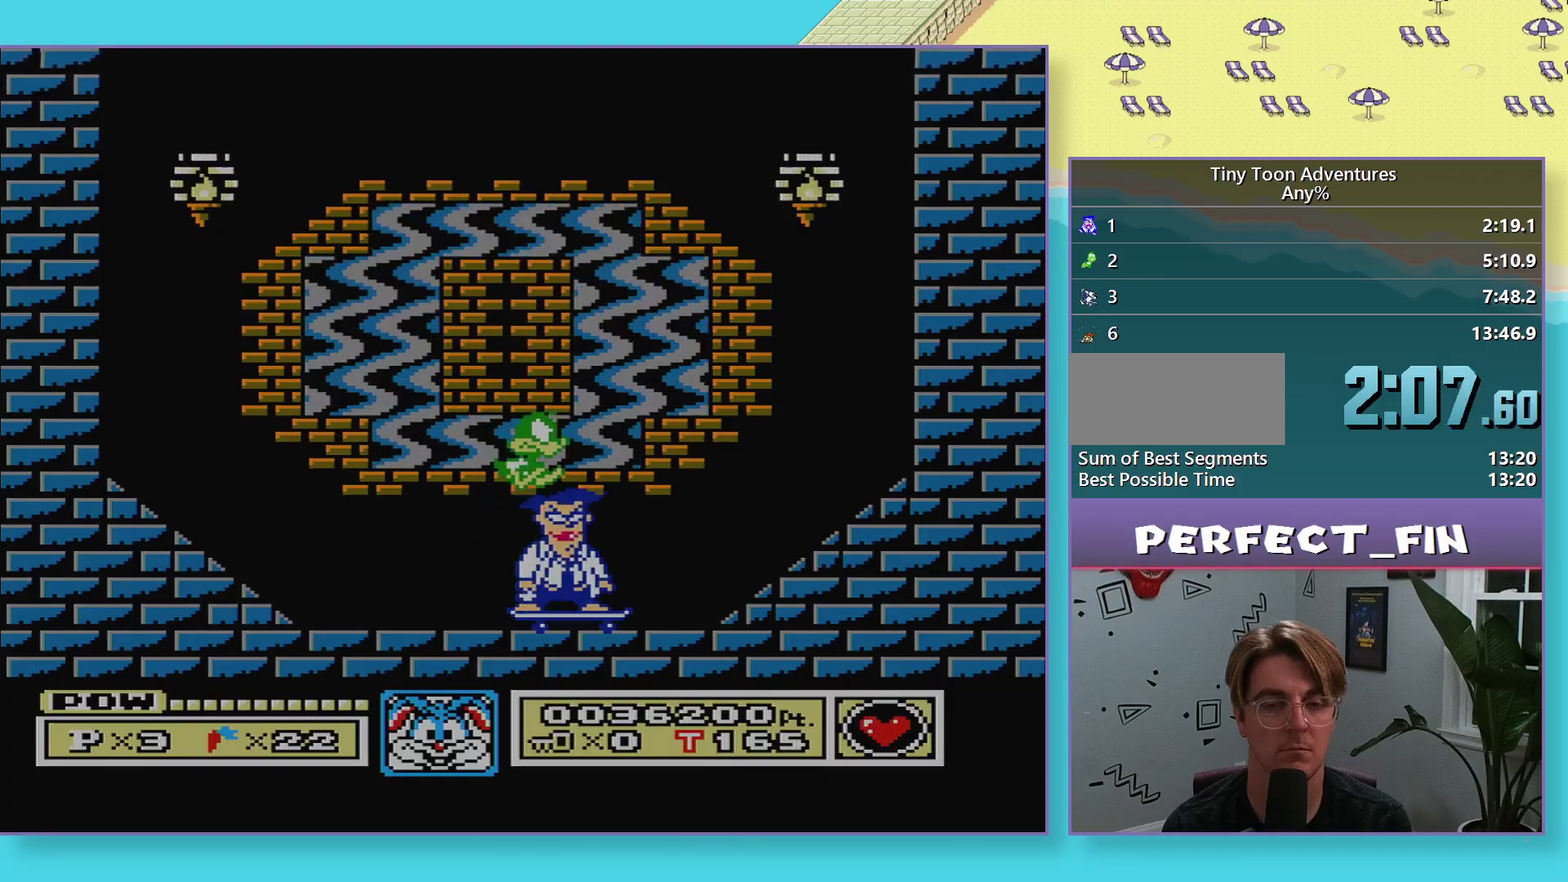
{"buttons": ["DPAD_RIGHT"], "events": [[350, "DPAD_RIGHT", "down"]]}
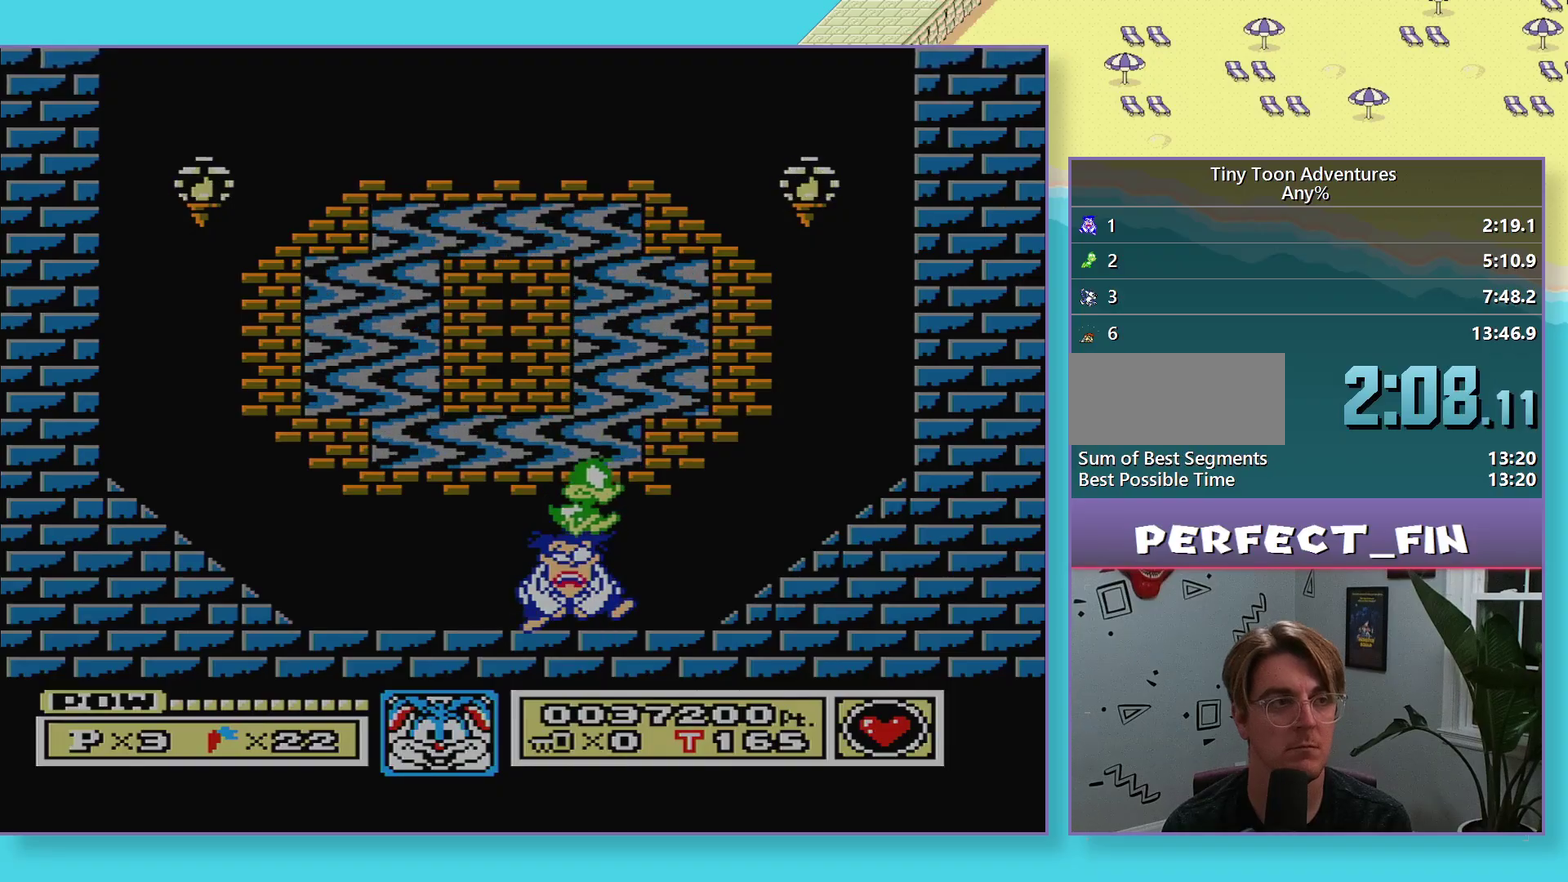
{"buttons": ["DPAD_DOWN"], "events": [[17, "DPAD_RIGHT", "up"], [500, "DPAD_DOWN", "down"]]}
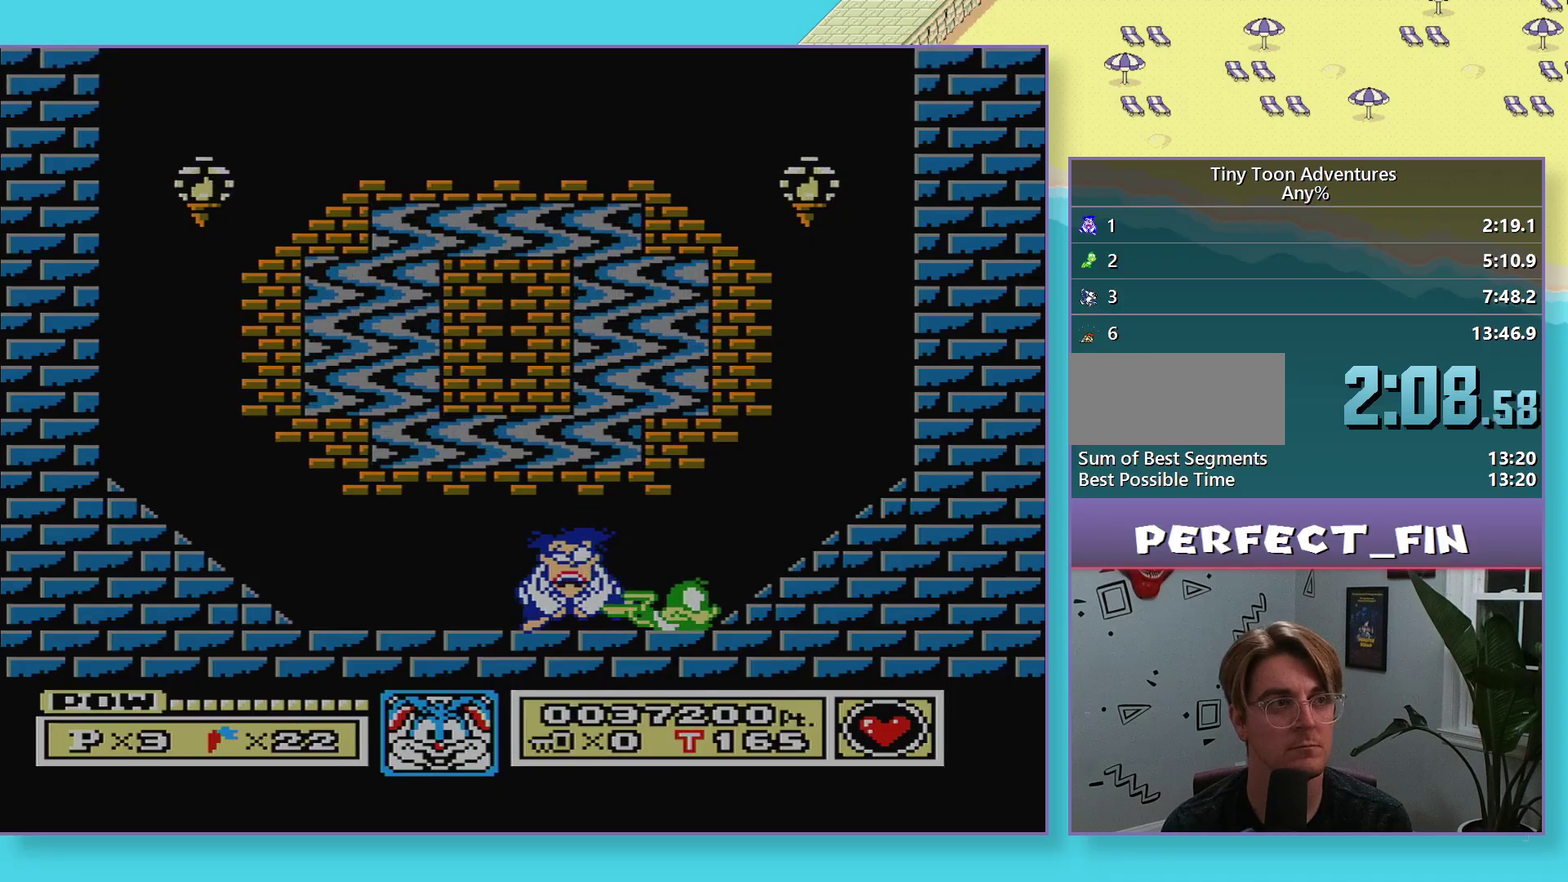
{"buttons": [], "events": [[50, "DPAD_DOWN", "up"], [167, "DPAD_DOWN", "down"], [217, "DPAD_DOWN", "up"], [333, "DPAD_DOWN", "down"], [383, "DPAD_DOWN", "up"]]}
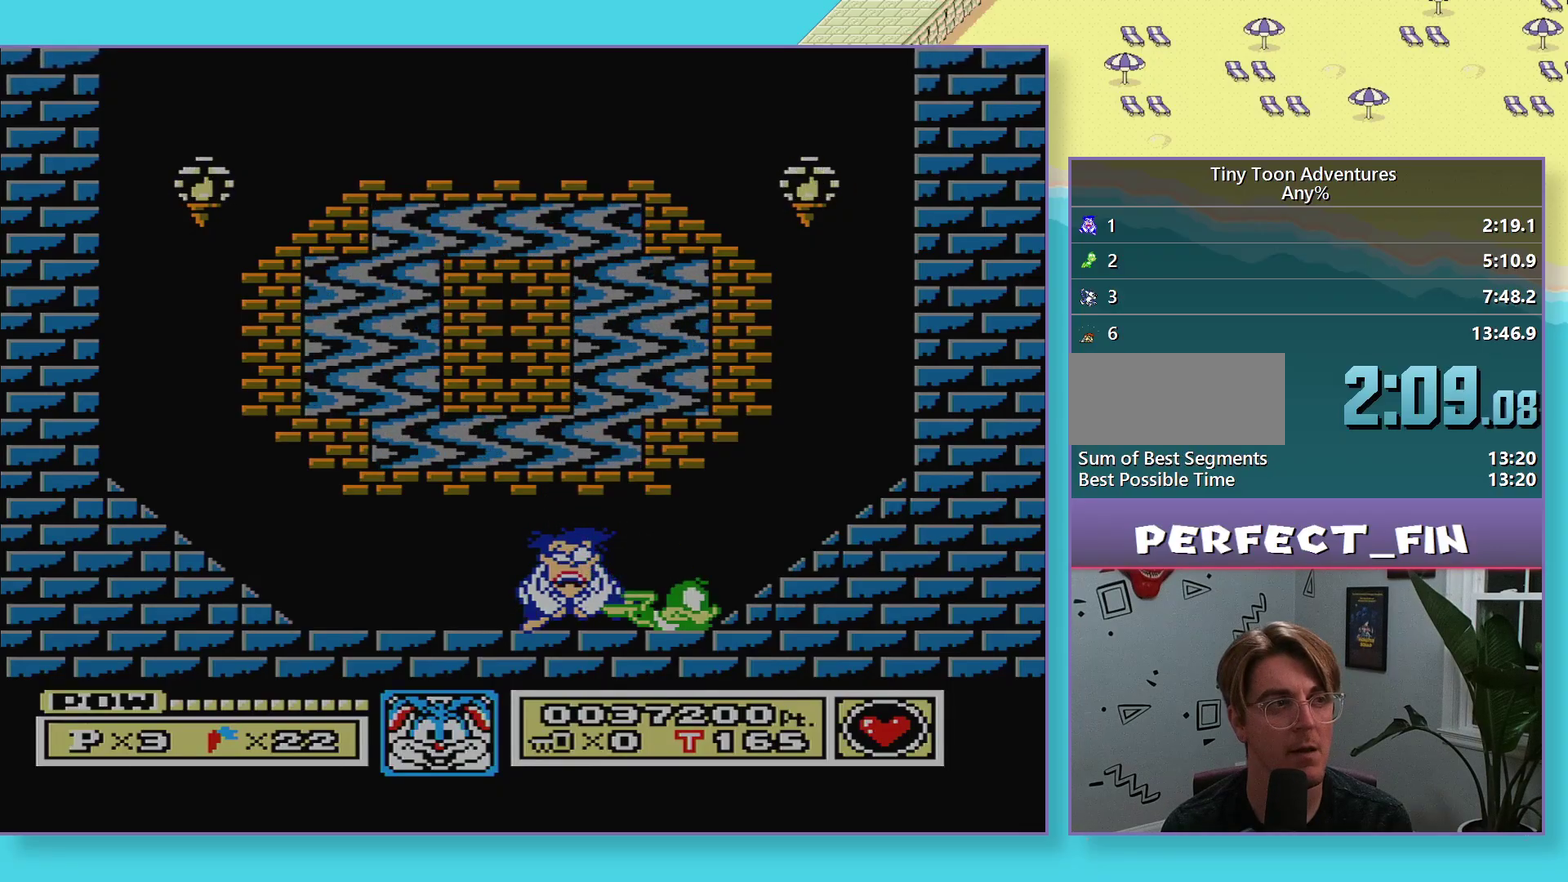
{"buttons": [], "events": [[17, "DPAD_DOWN", "down"], [117, "DPAD_DOWN", "up"], [217, "DPAD_DOWN", "down"], [300, "DPAD_DOWN", "up"], [383, "DPAD_DOWN", "down"], [450, "DPAD_DOWN", "up"]]}
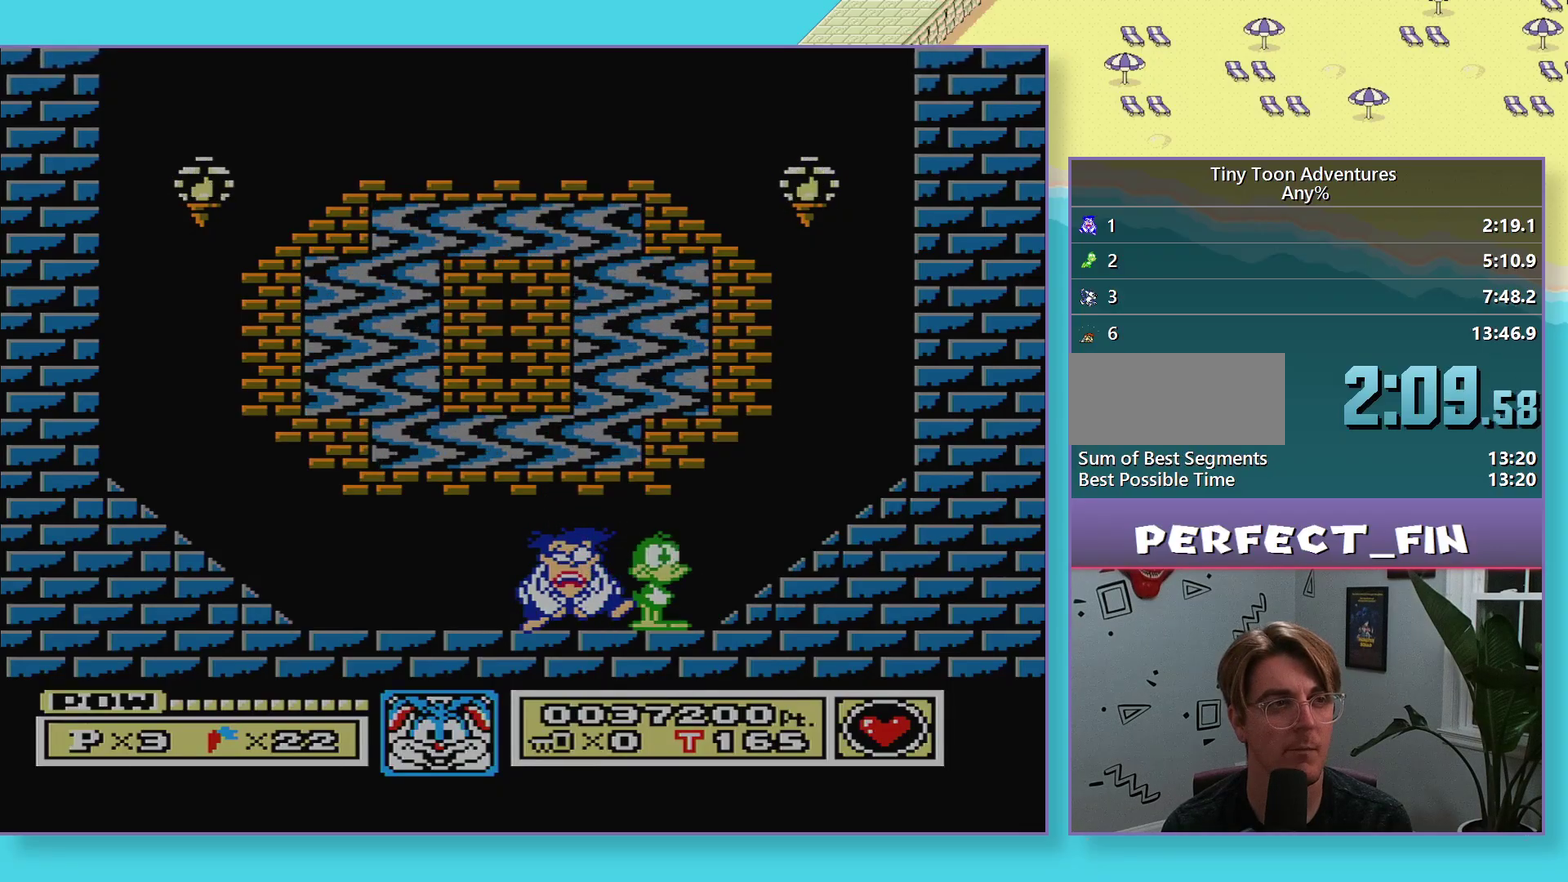
{"buttons": [], "events": [[67, "DPAD_DOWN", "down"], [133, "DPAD_DOWN", "up"], [233, "DPAD_DOWN", "down"], [300, "DPAD_DOWN", "up"], [367, "DPAD_DOWN", "down"], [483, "DPAD_DOWN", "up"]]}
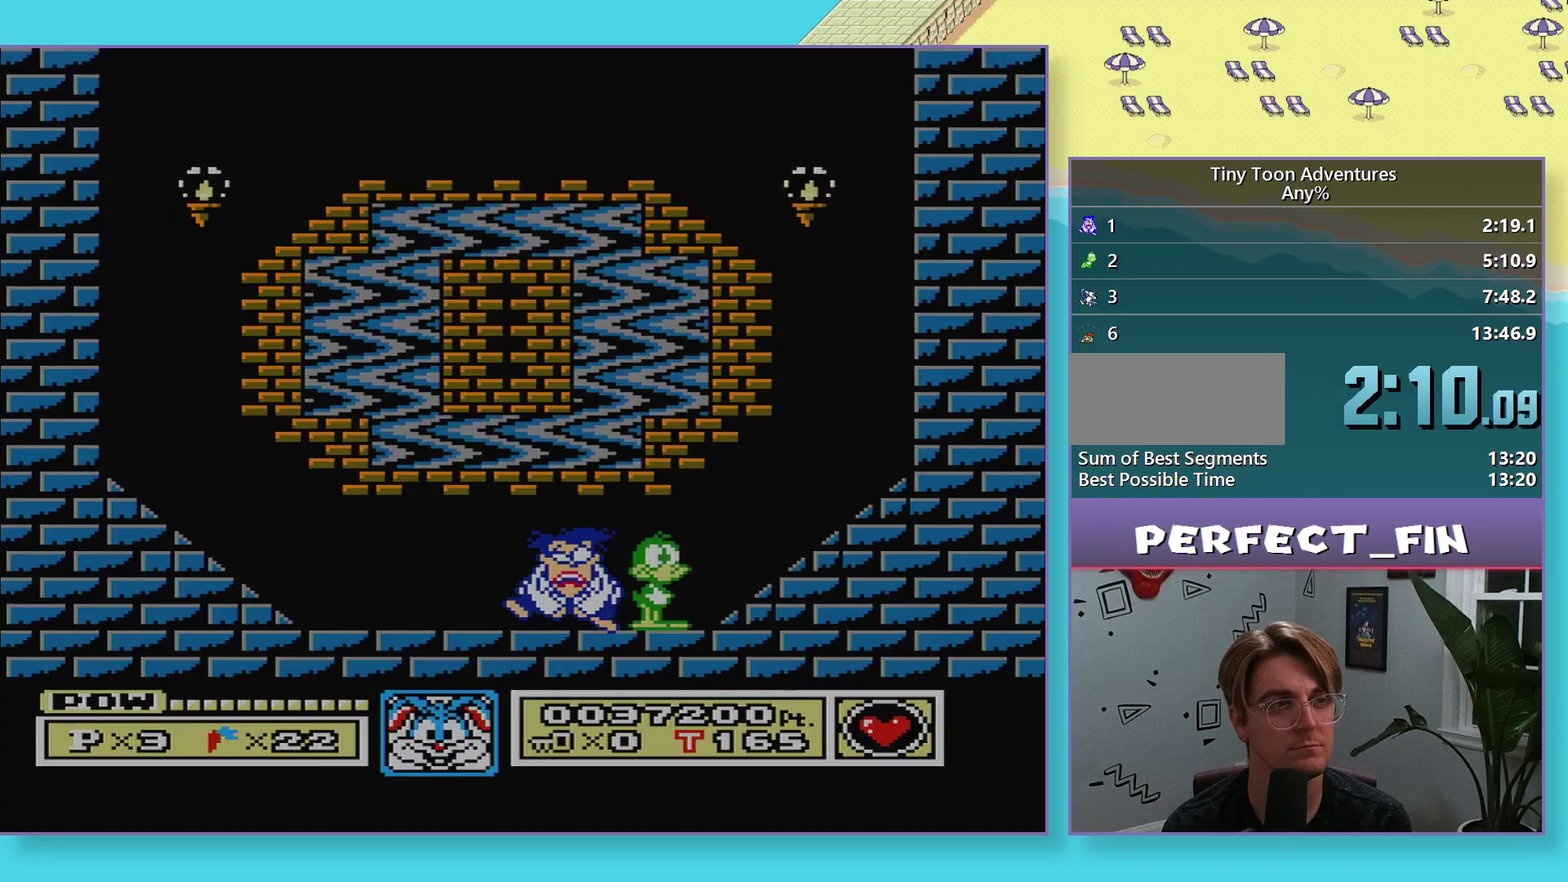
{"buttons": [], "events": [[67, "DPAD_DOWN", "down"], [133, "DPAD_DOWN", "up"], [233, "DPAD_DOWN", "down"], [317, "DPAD_DOWN", "up"], [383, "DPAD_DOWN", "down"], [483, "DPAD_DOWN", "up"]]}
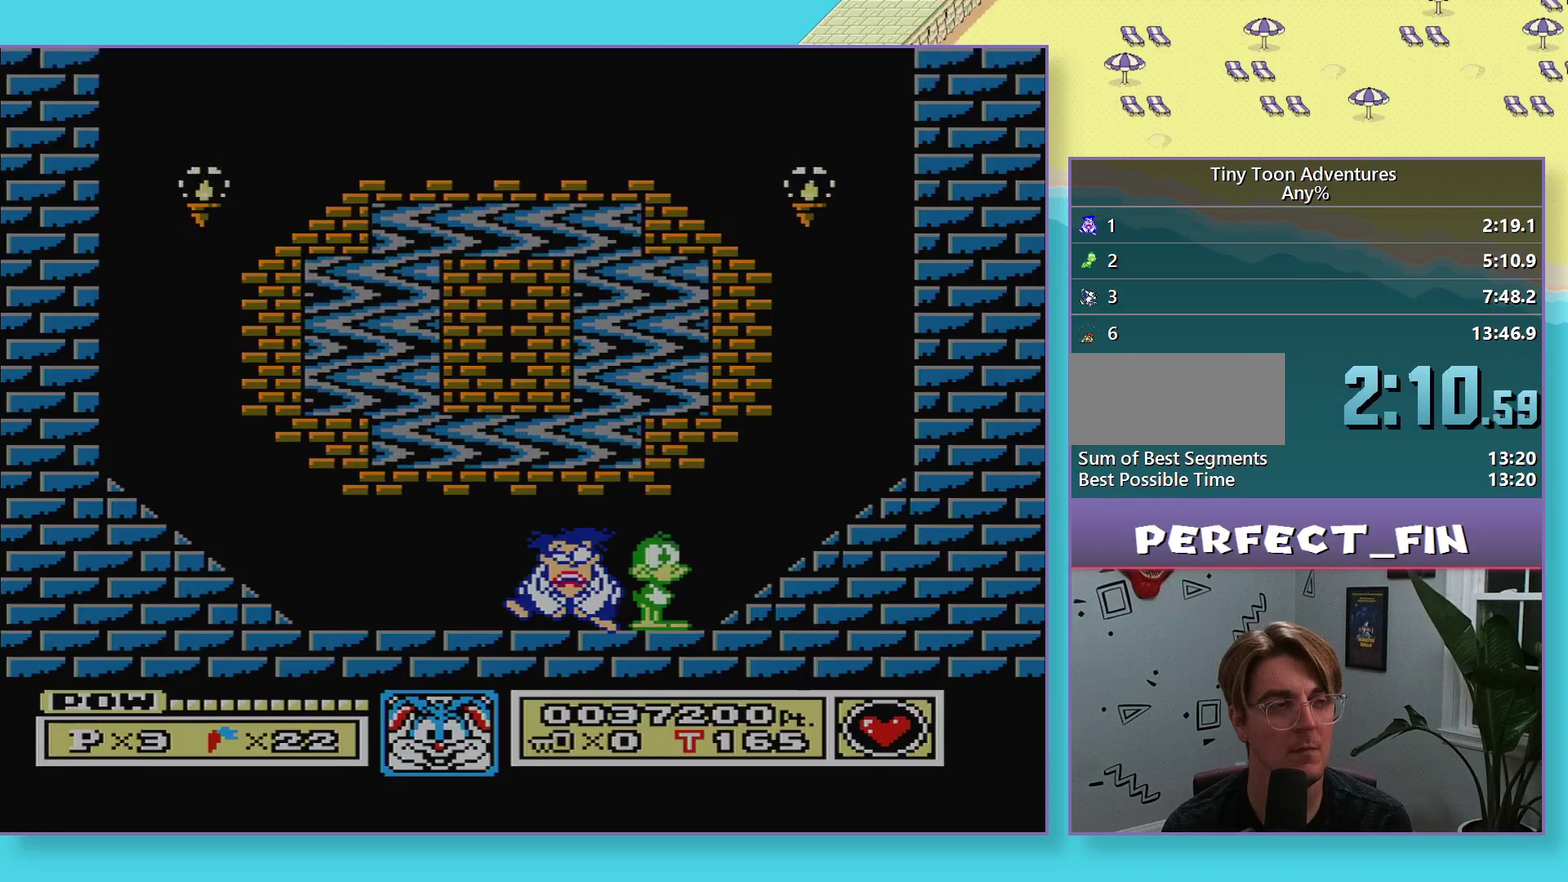
{"buttons": [], "events": [[233, "DPAD_LEFT", "down"], [383, "DPAD_LEFT", "up"]]}
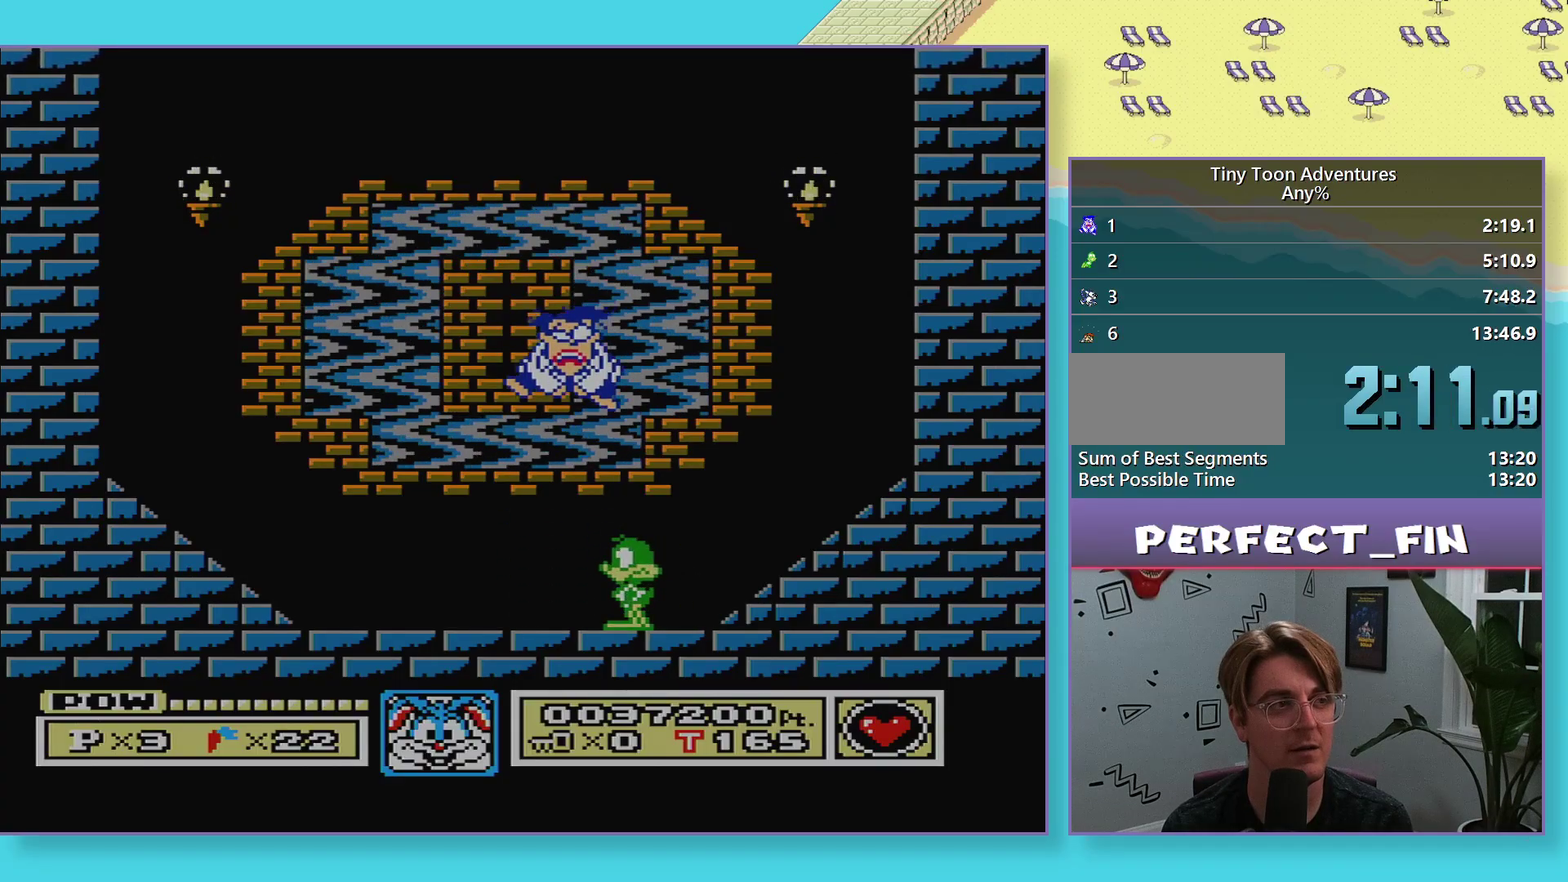
{"buttons": [], "events": [[200, "B", "down"], [267, "DPAD_LEFT", "down"], [400, "DPAD_LEFT", "up"], [467, "B", "up"]]}
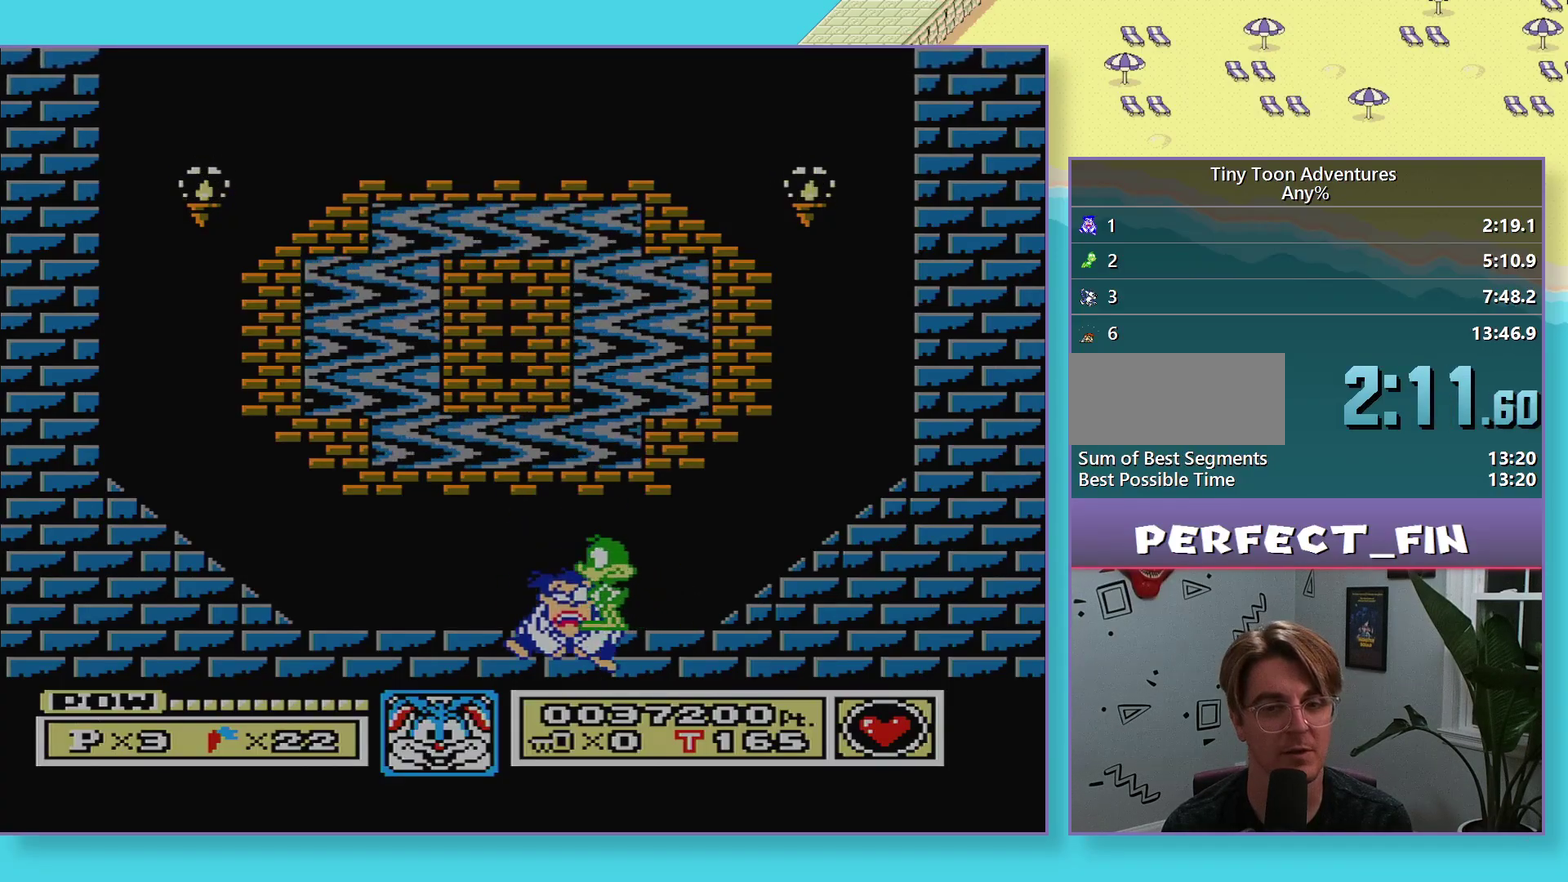
{"buttons": ["DPAD_RIGHT"], "events": [[433, "DPAD_RIGHT", "down"]]}
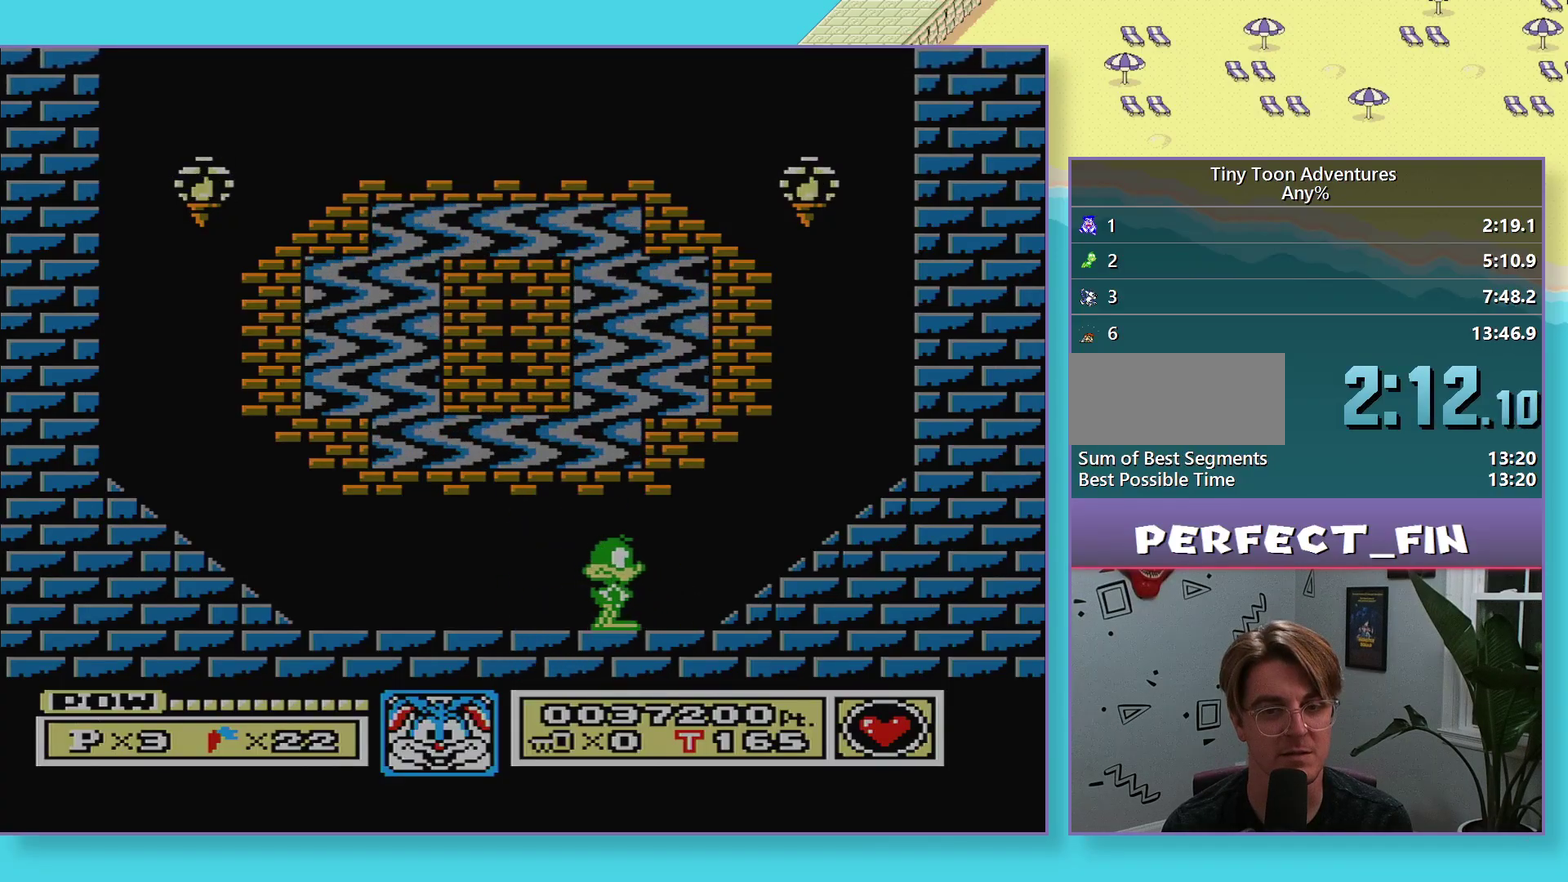
{"buttons": [], "events": [[267, "DPAD_RIGHT", "up"]]}